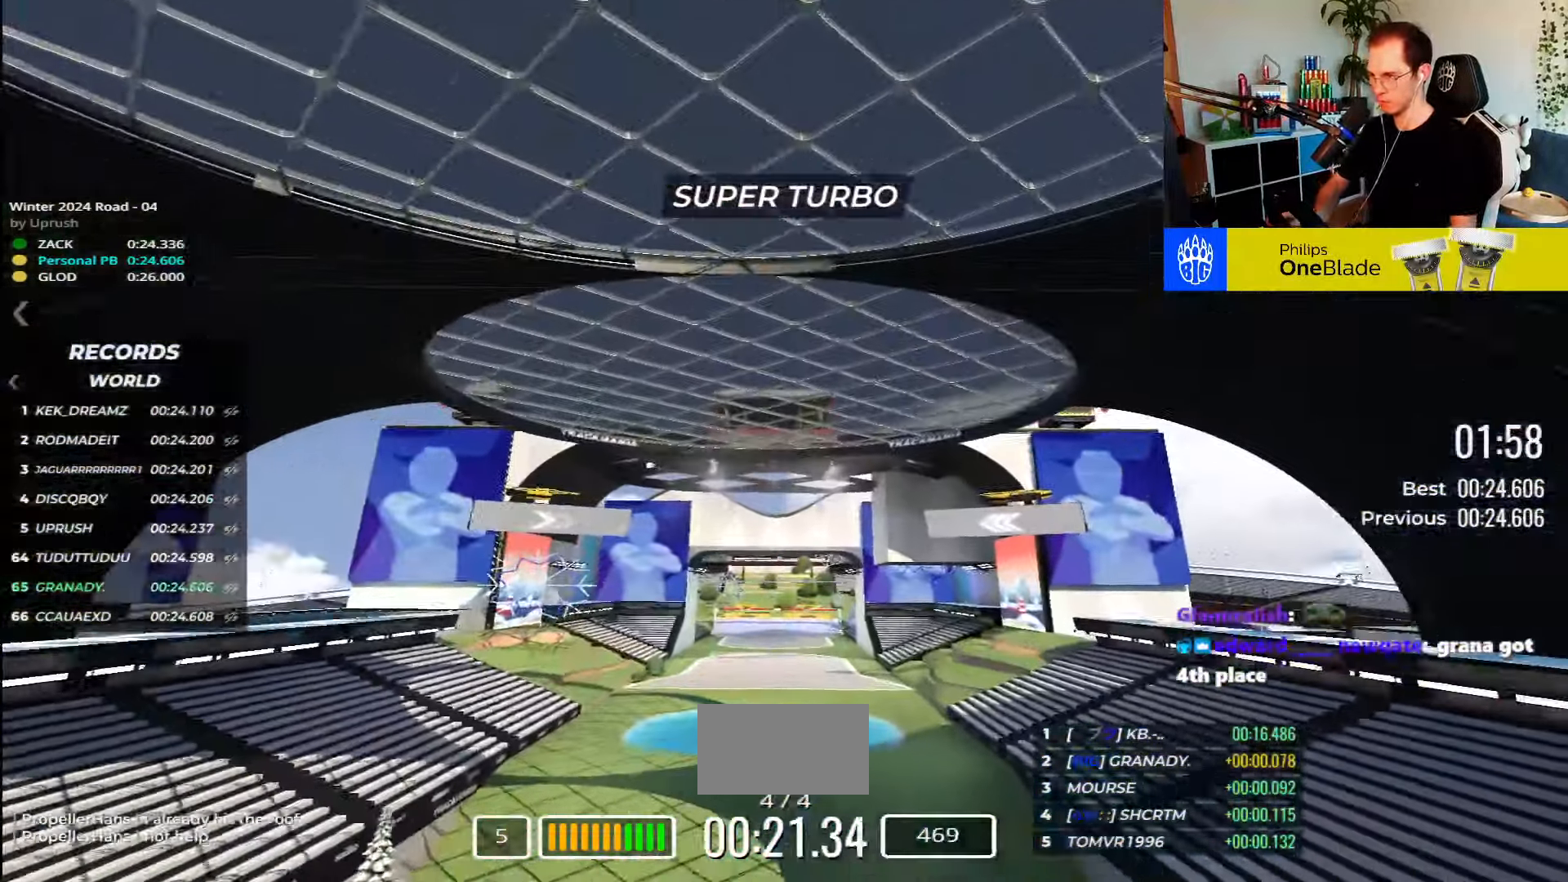
Gameplay with keyboard; each line is a JSON object with the keys held at the frame after it. "events" lists presses ("down") and releases ("up") of "down", "left", "right" and "up" between this image and that frame as [ms after this image, input, new state], when the widget could be followed in between. No other keys are recorded. Mouse input is not recorded.
{"keys": ["up"], "events": []}
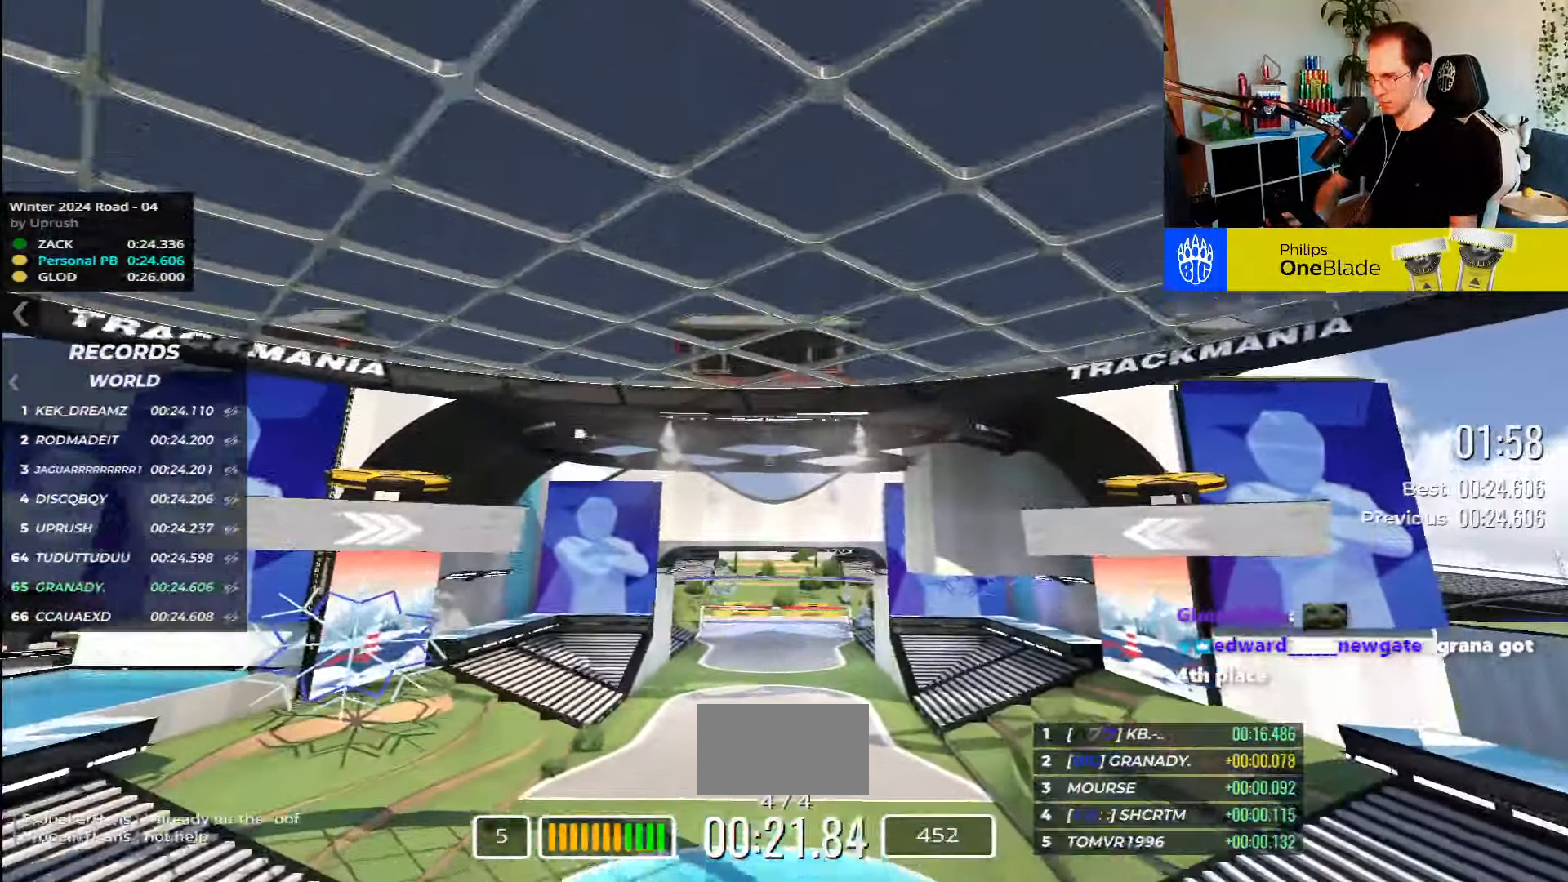
{"keys": ["up"], "events": []}
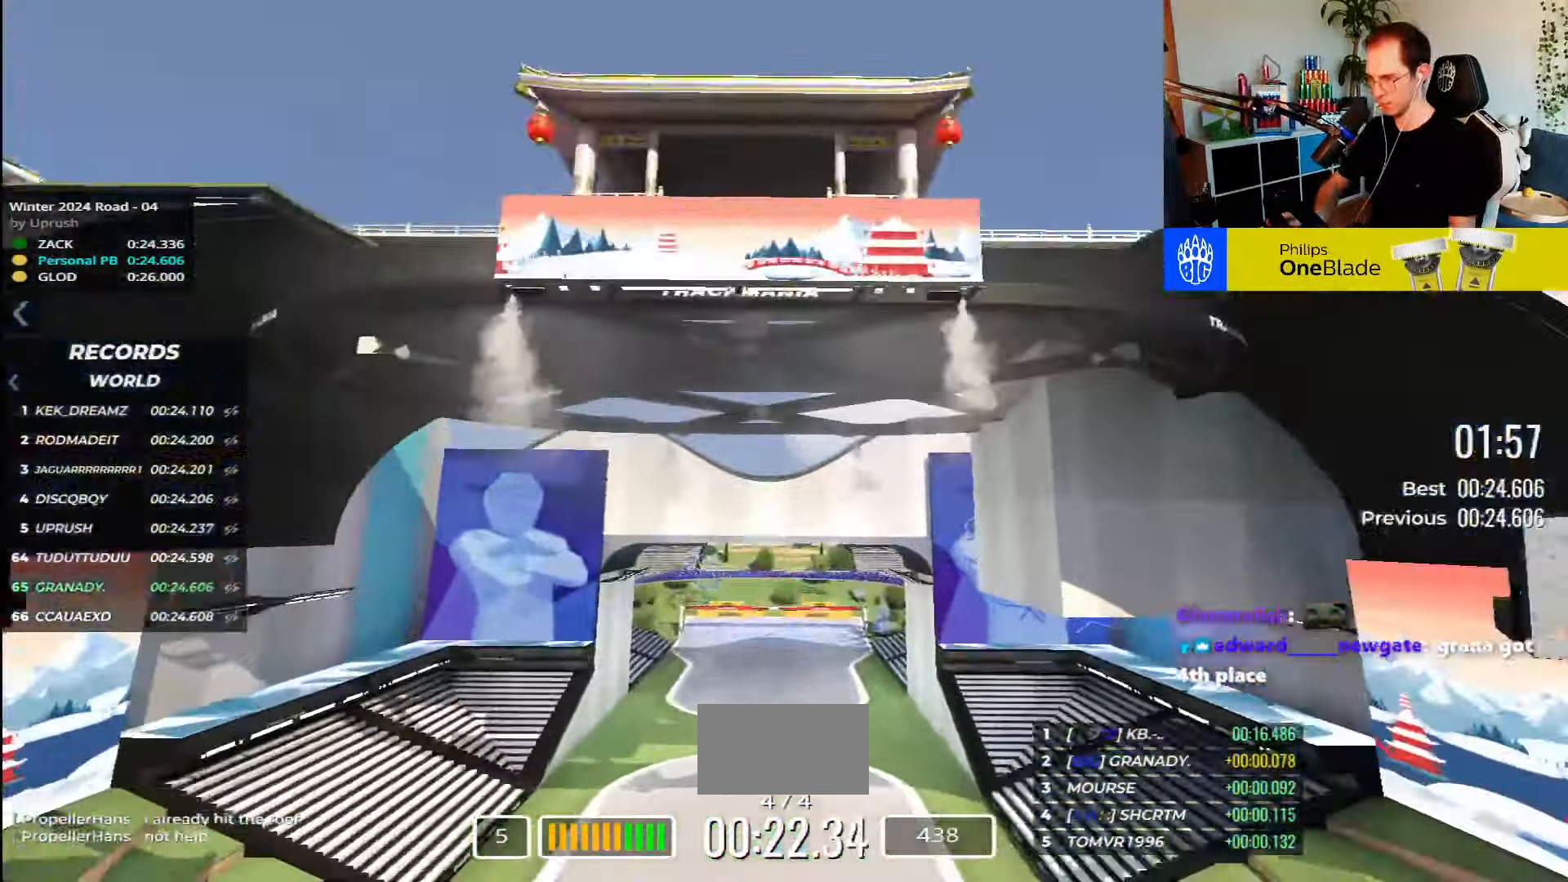
{"keys": ["up"], "events": []}
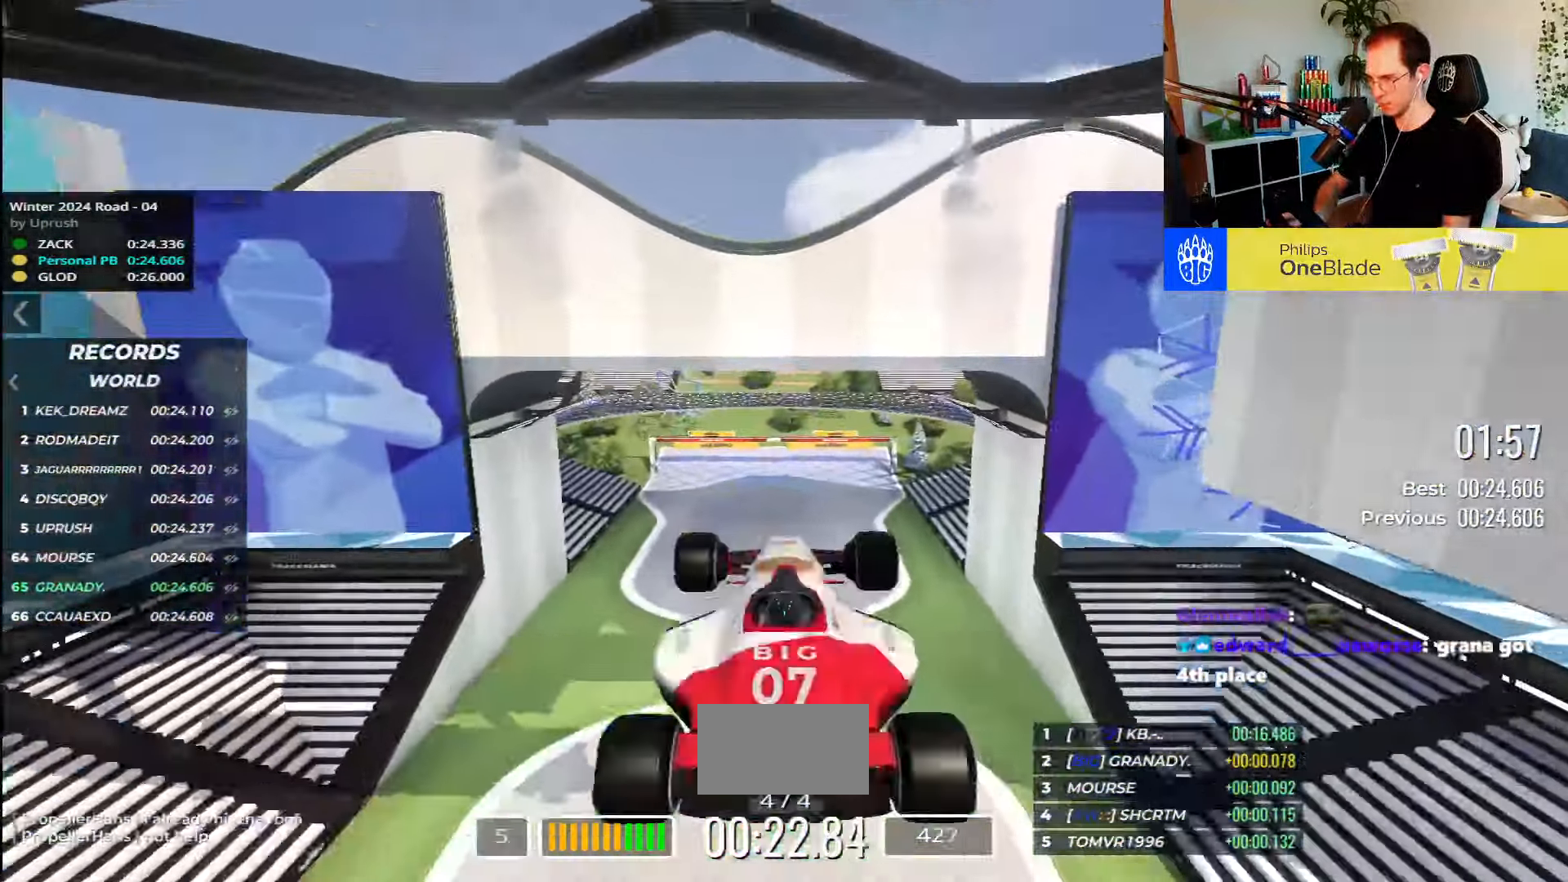
{"keys": ["up"], "events": []}
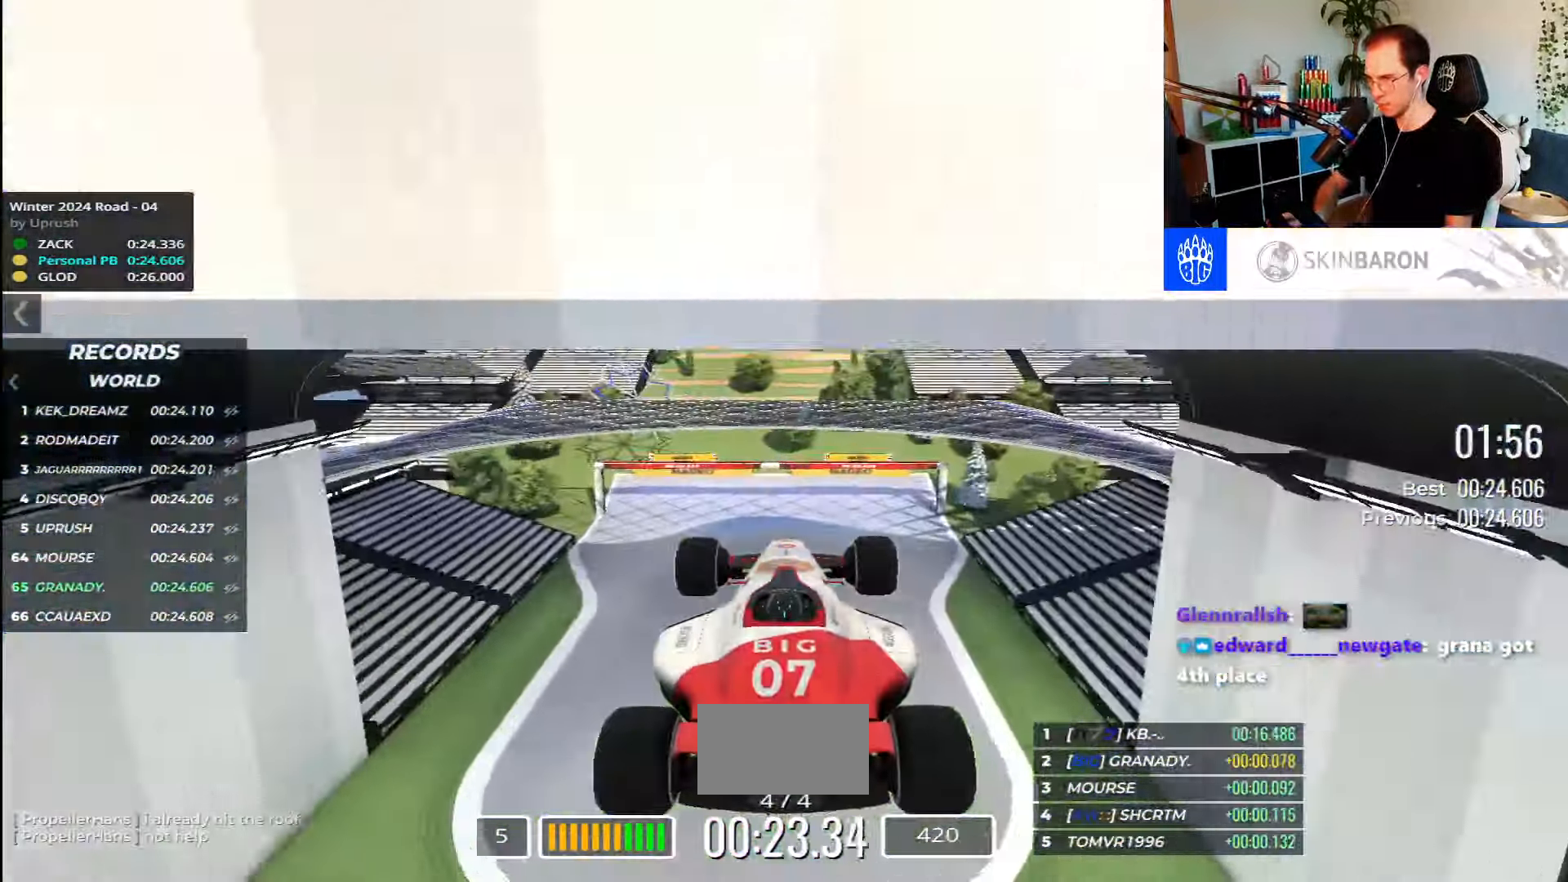
{"keys": ["up"], "events": []}
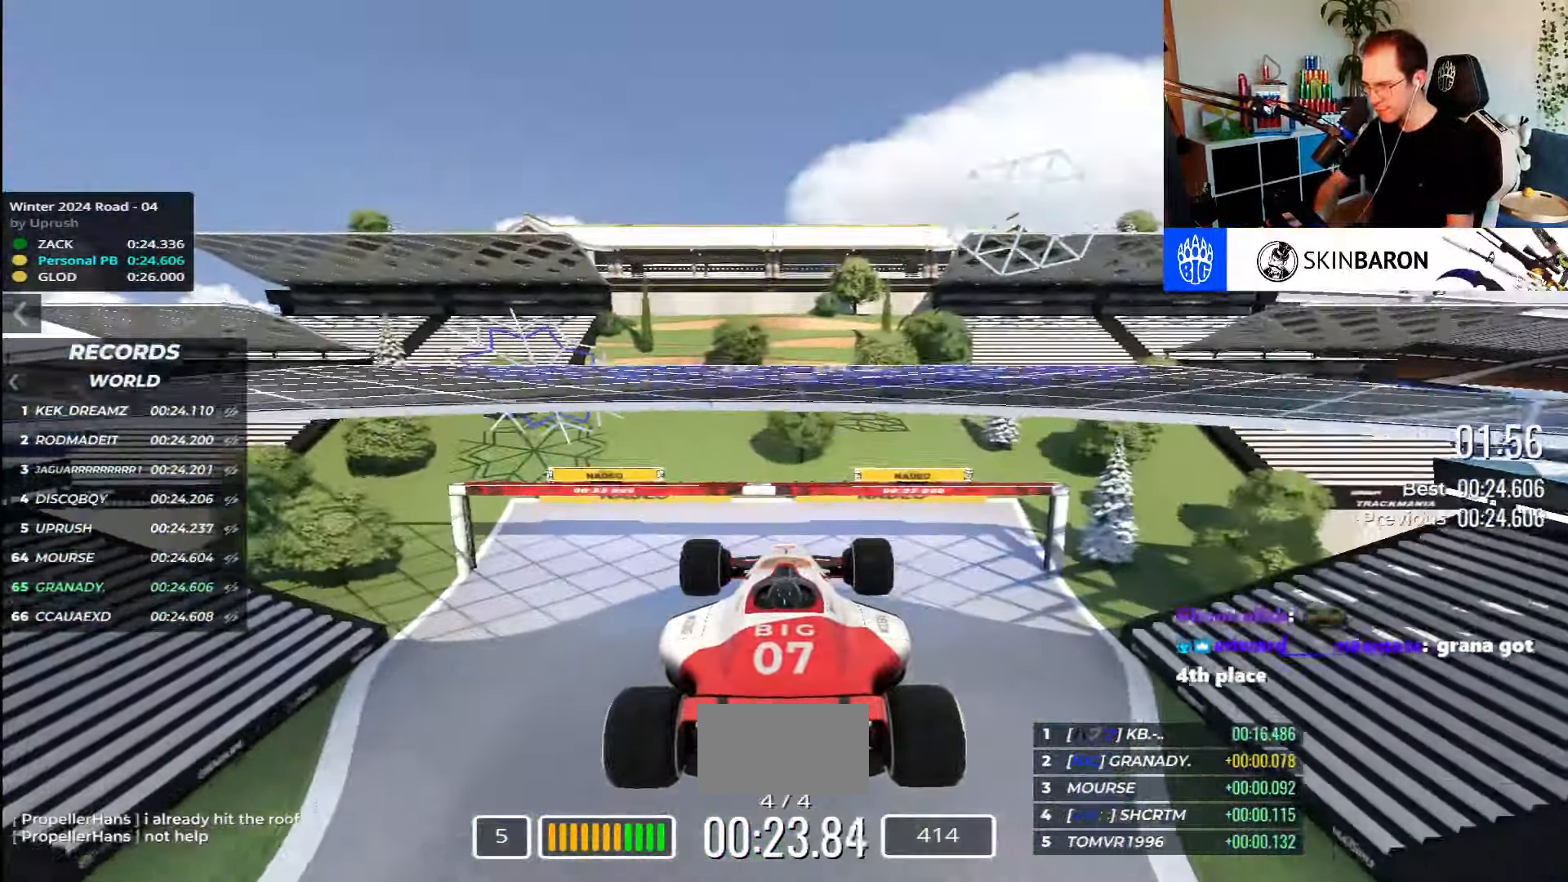
{"keys": ["up"], "events": []}
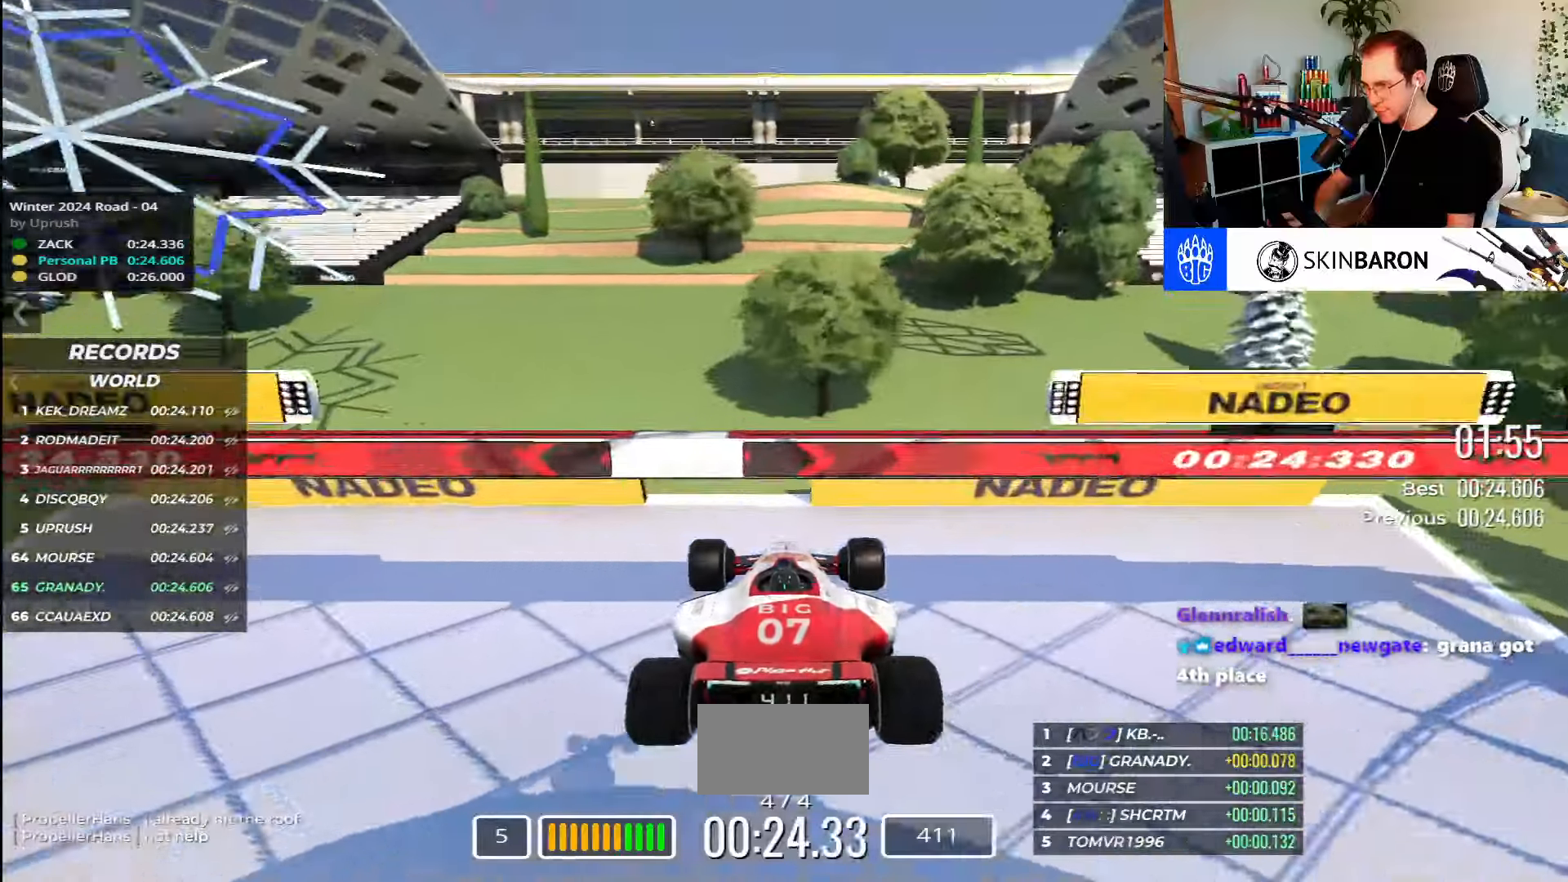
{"keys": [], "events": [[117, "up", "up"]]}
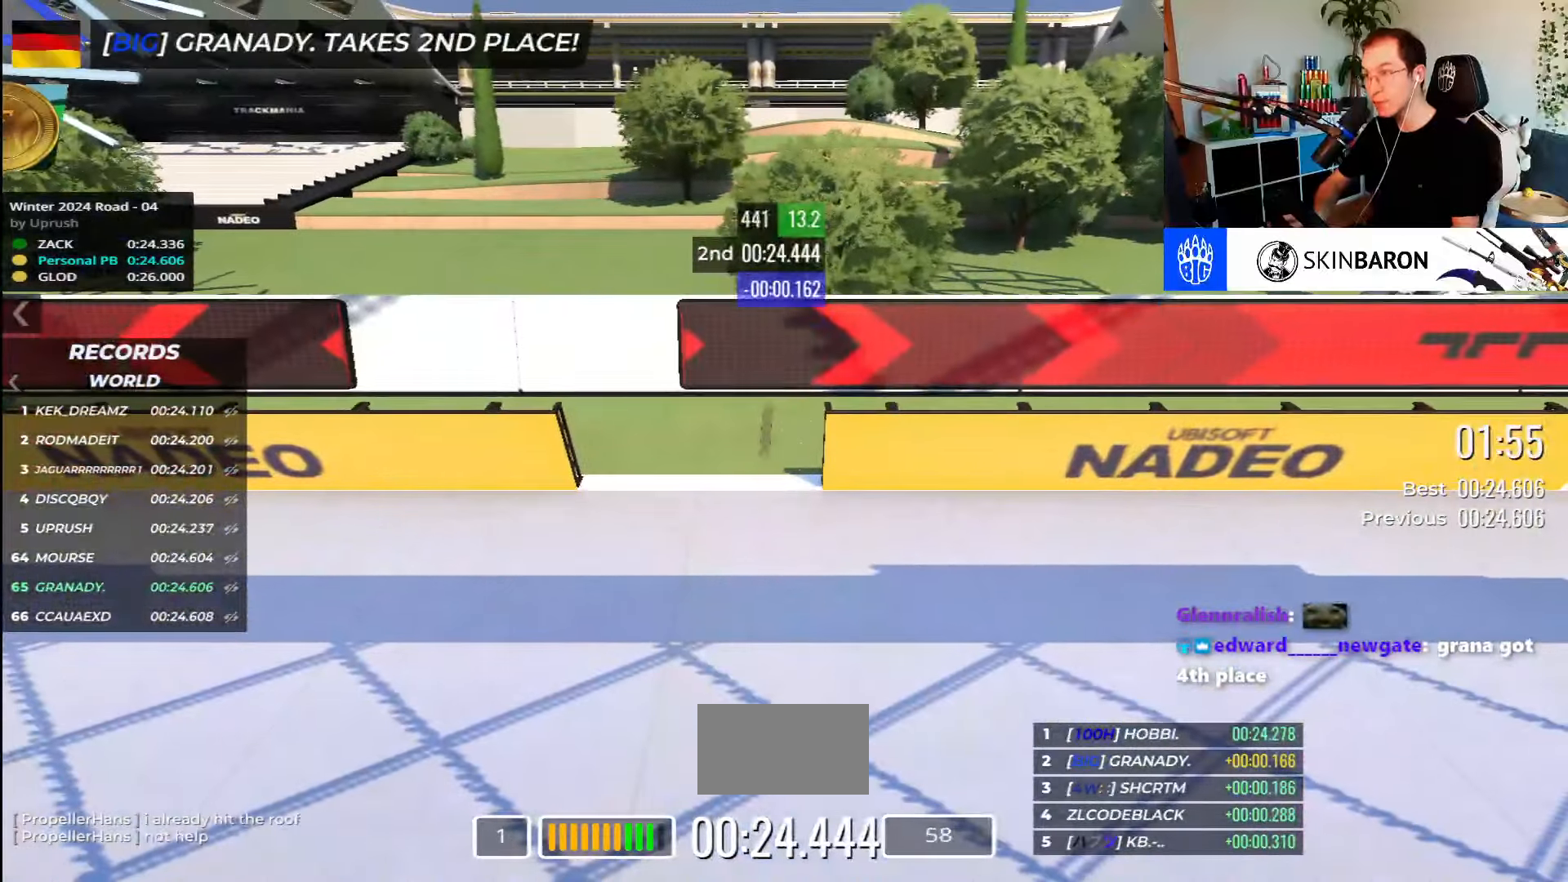
{"keys": [], "events": []}
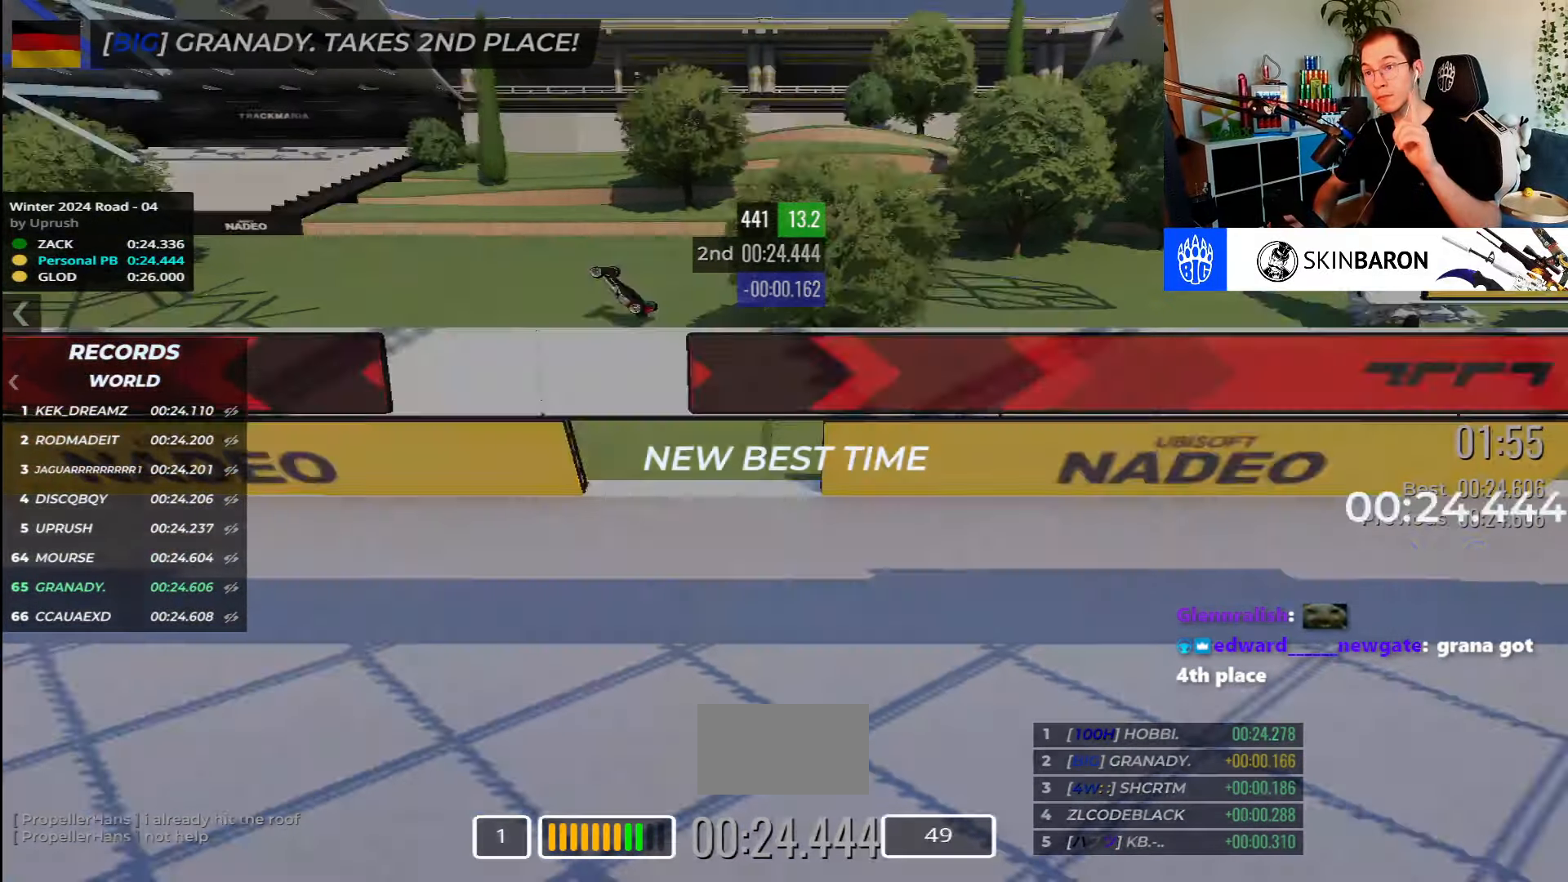
{"keys": [], "events": []}
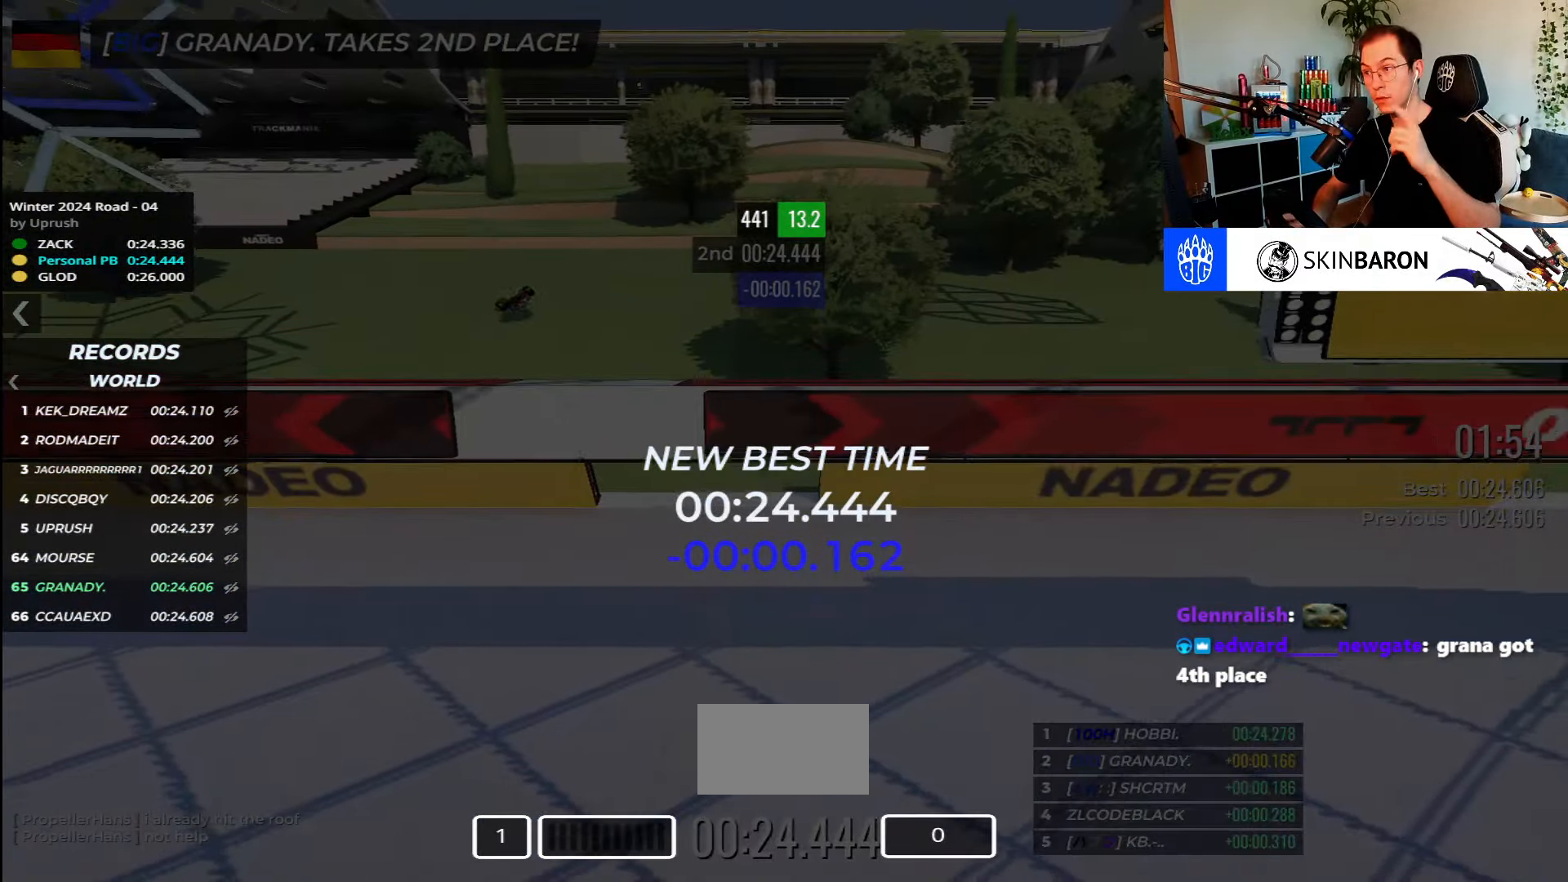
{"keys": [], "events": []}
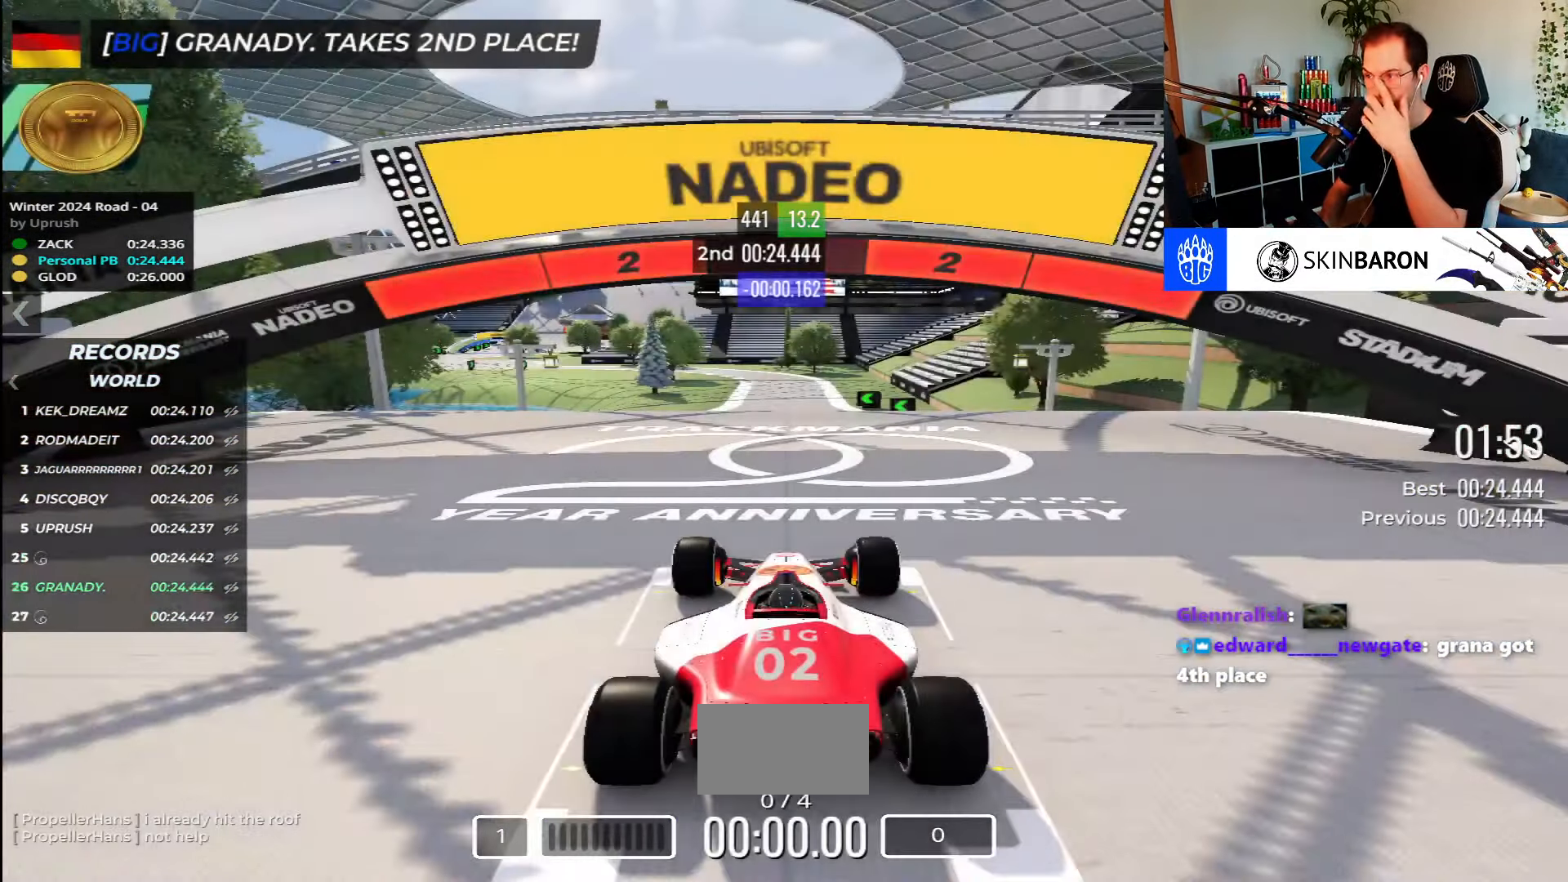
{"keys": [], "events": []}
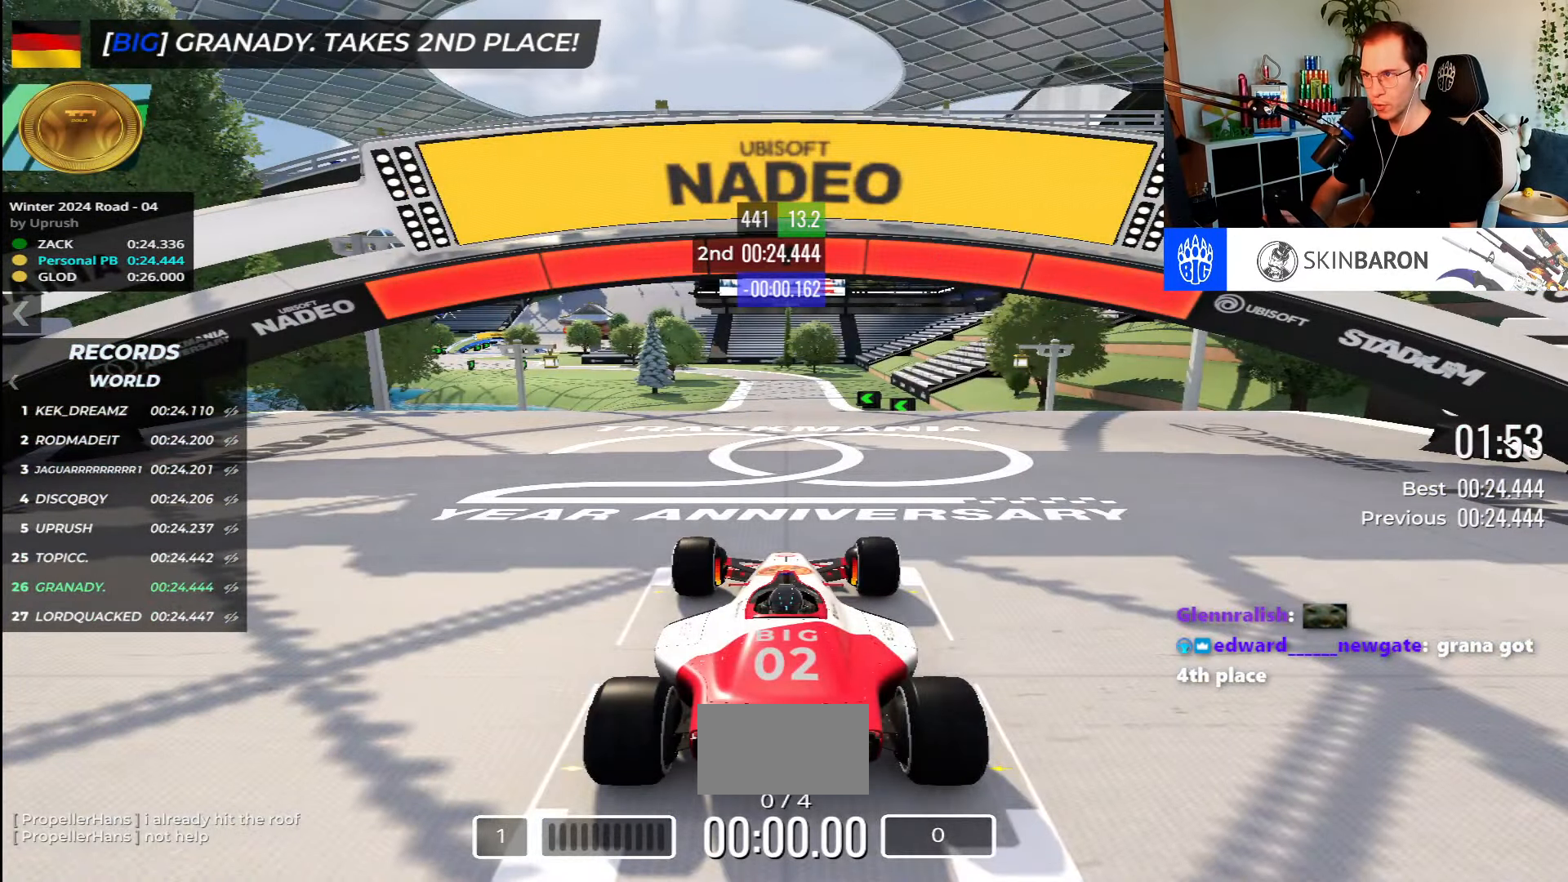
{"keys": ["up"], "events": [[367, "up", "down"]]}
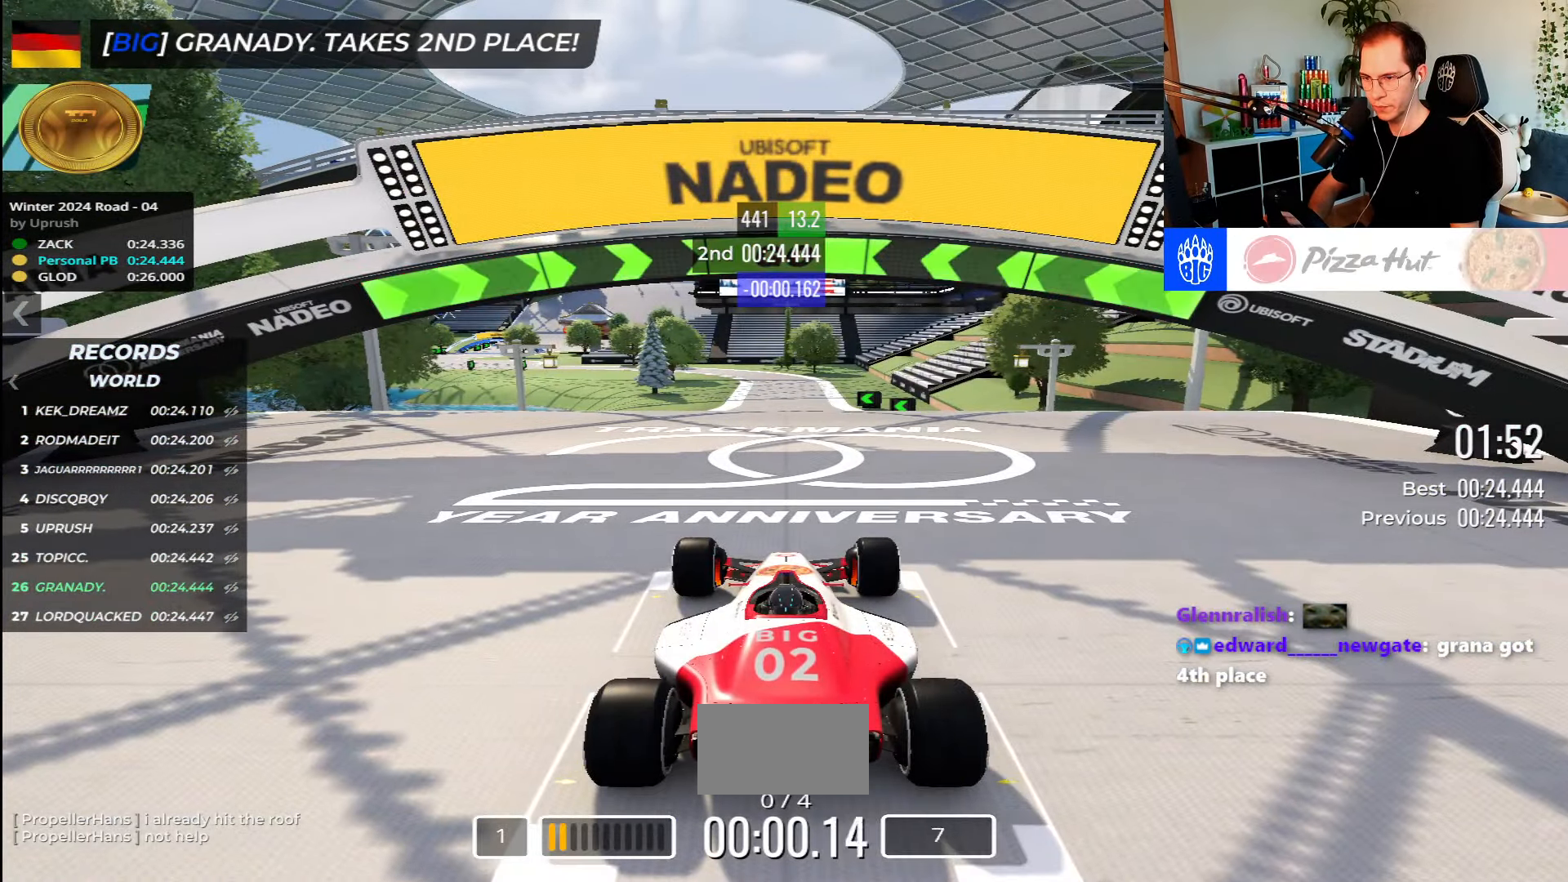
{"keys": ["up"], "events": []}
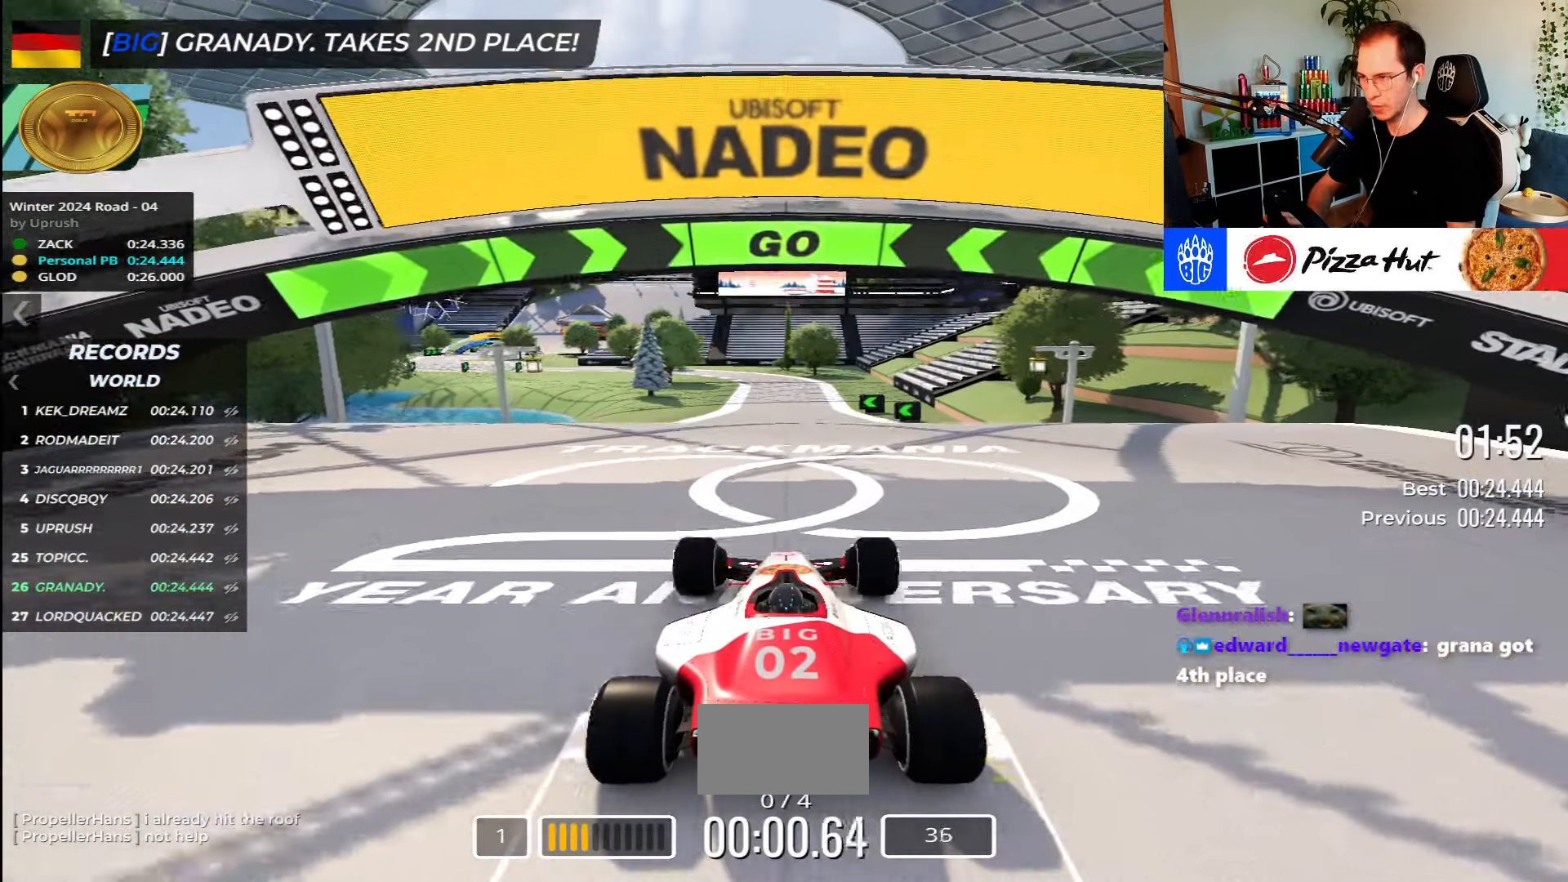
{"keys": ["up"], "events": []}
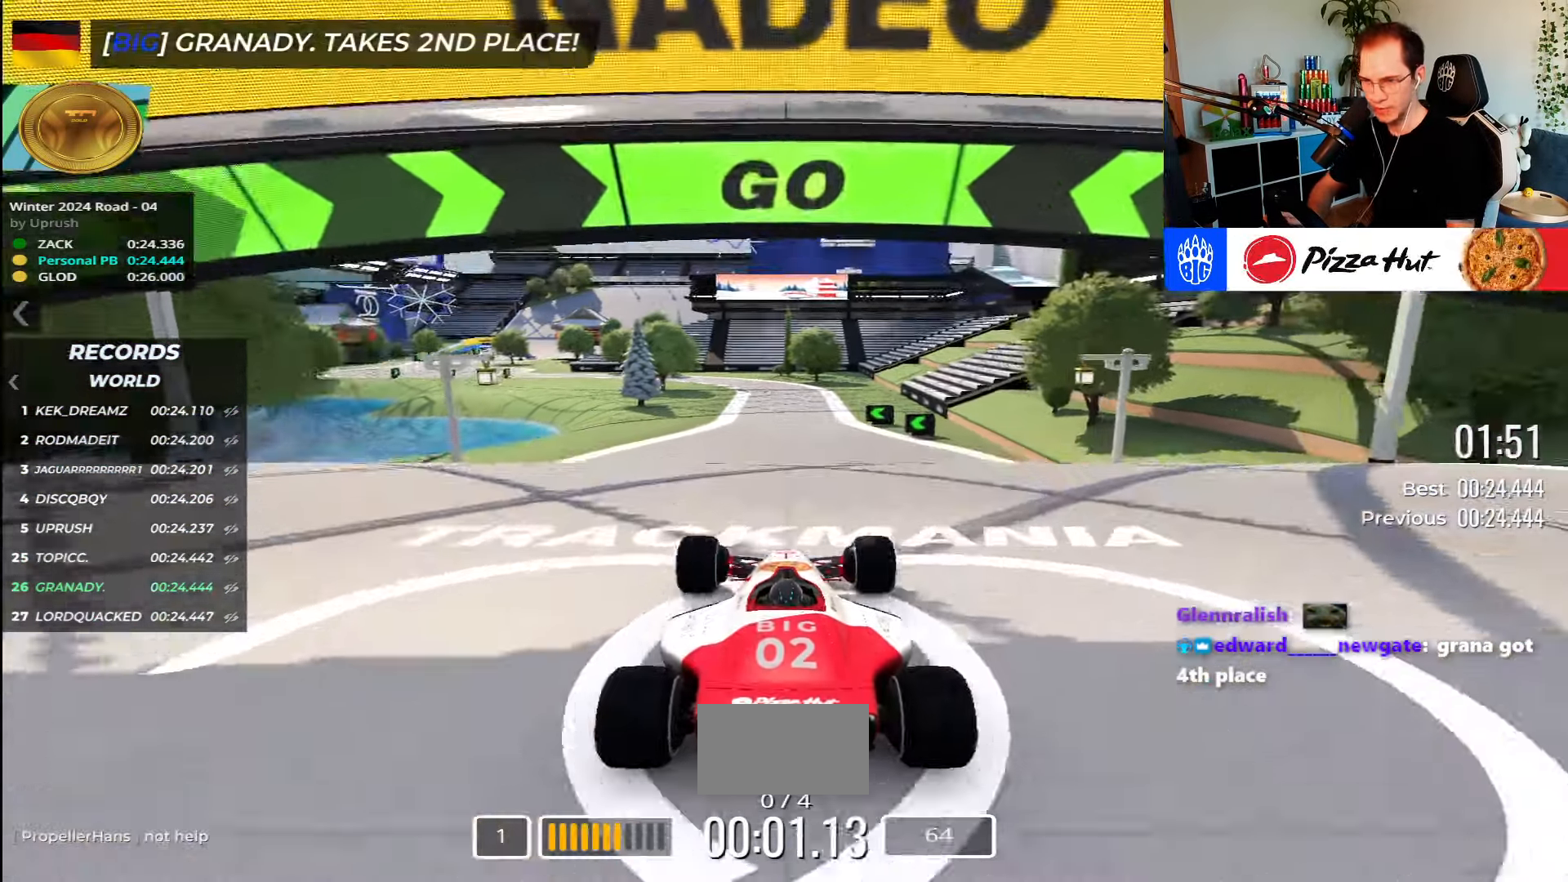
{"keys": ["up"], "events": []}
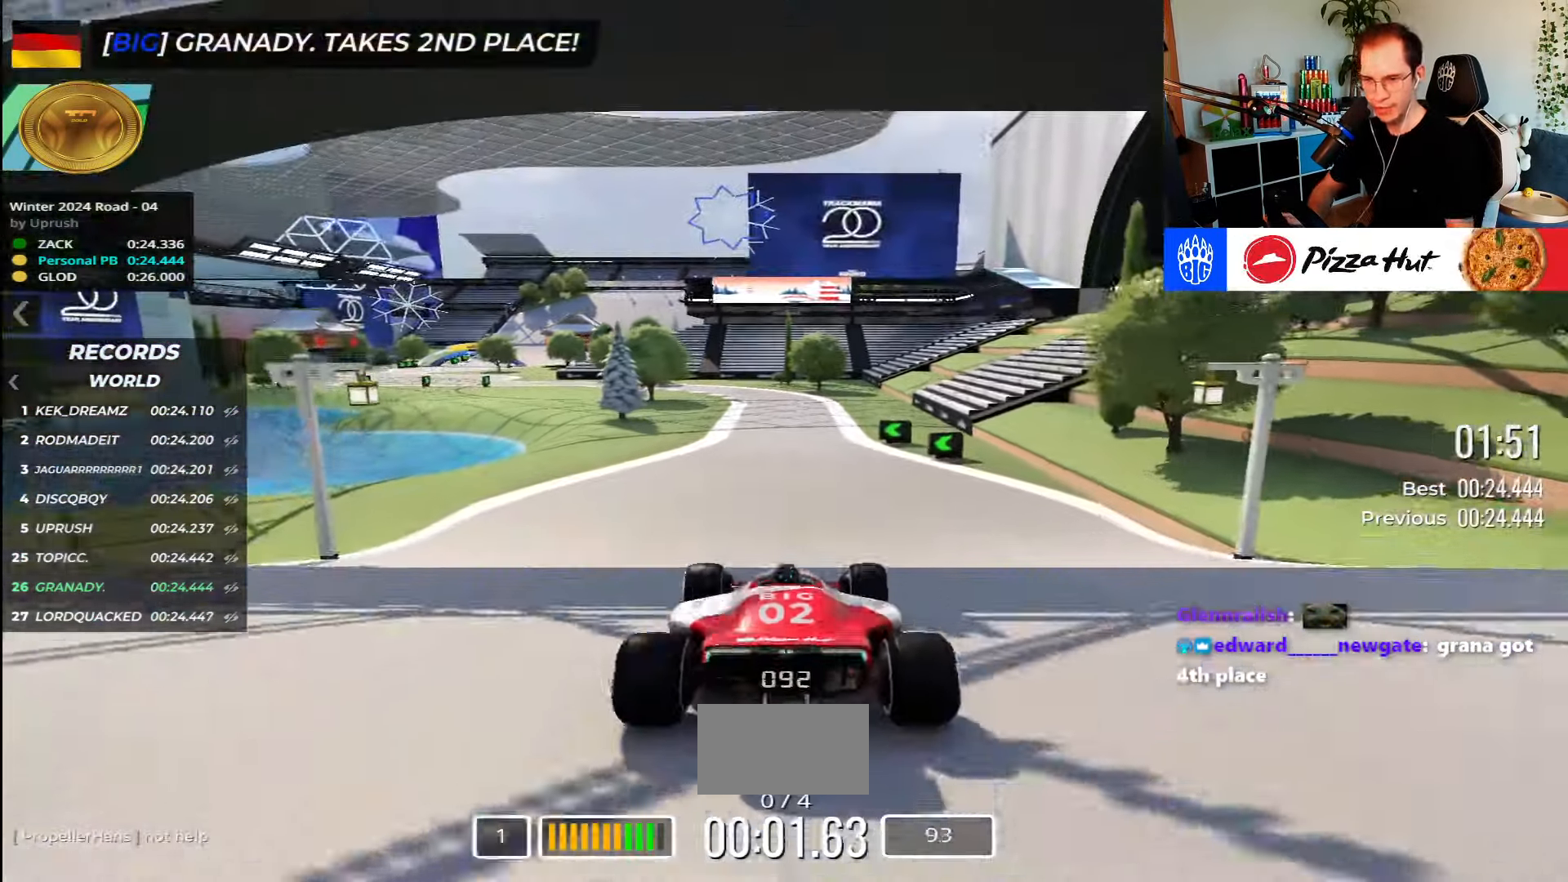
{"keys": ["up"], "events": []}
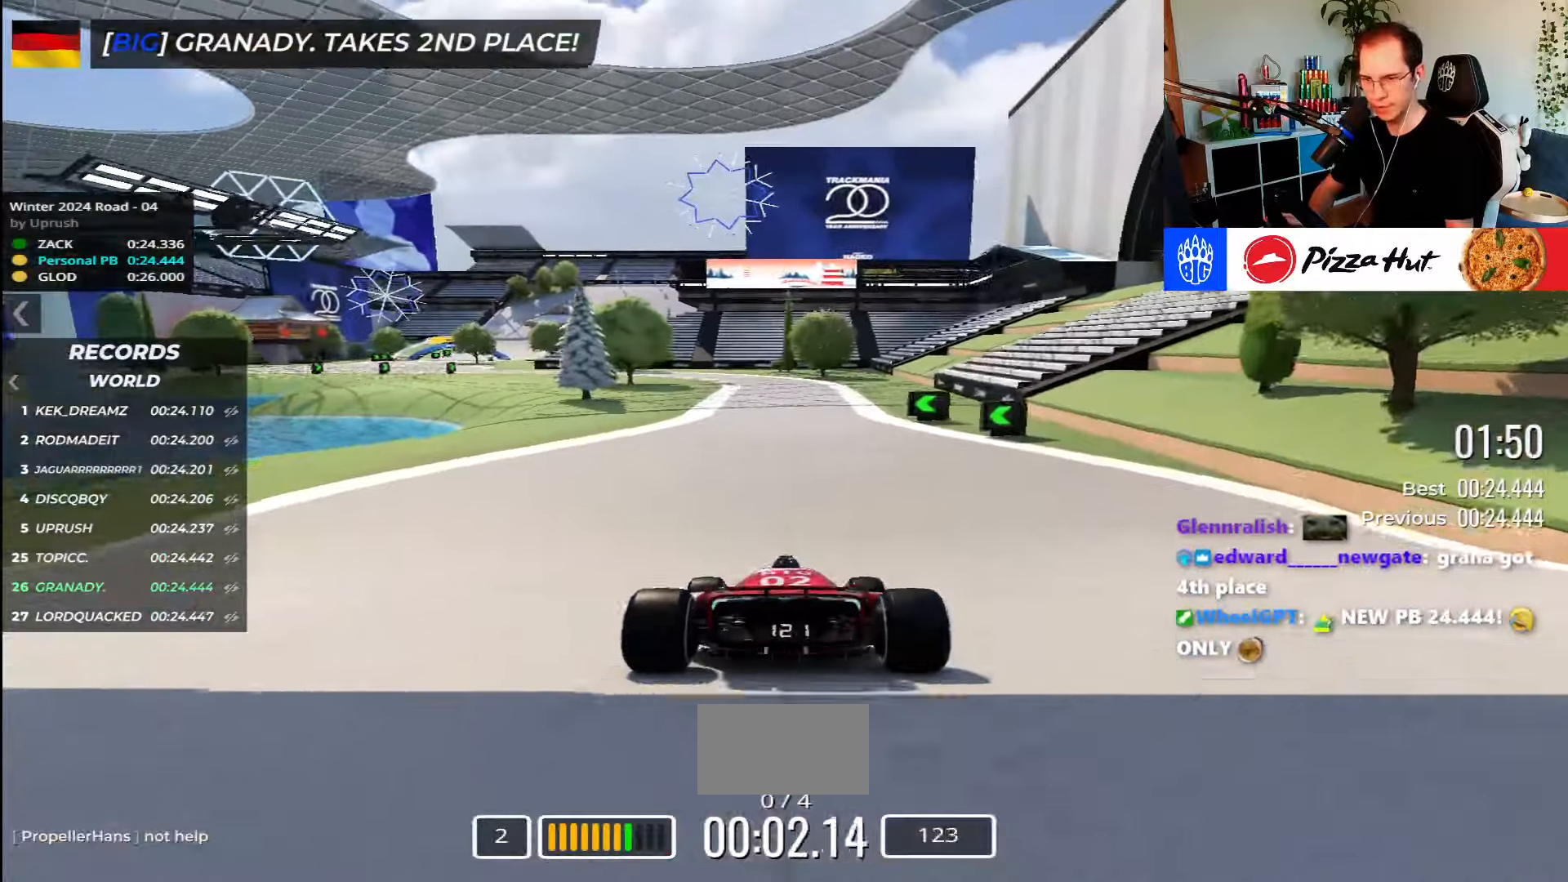
{"keys": ["up"], "events": []}
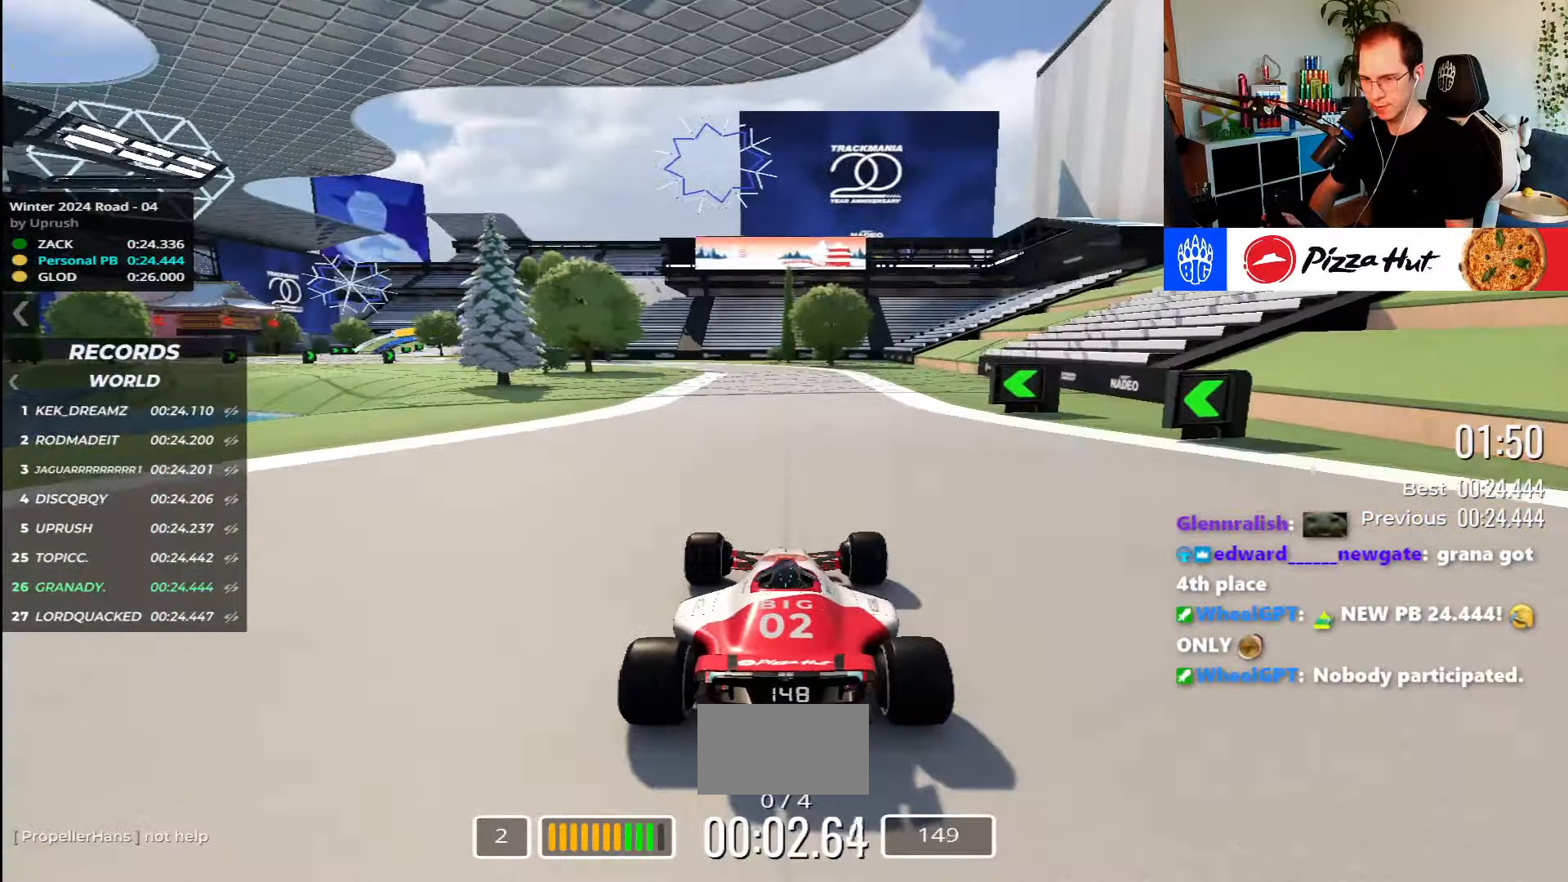
{"keys": ["left", "up"], "events": [[467, "left", "down"]]}
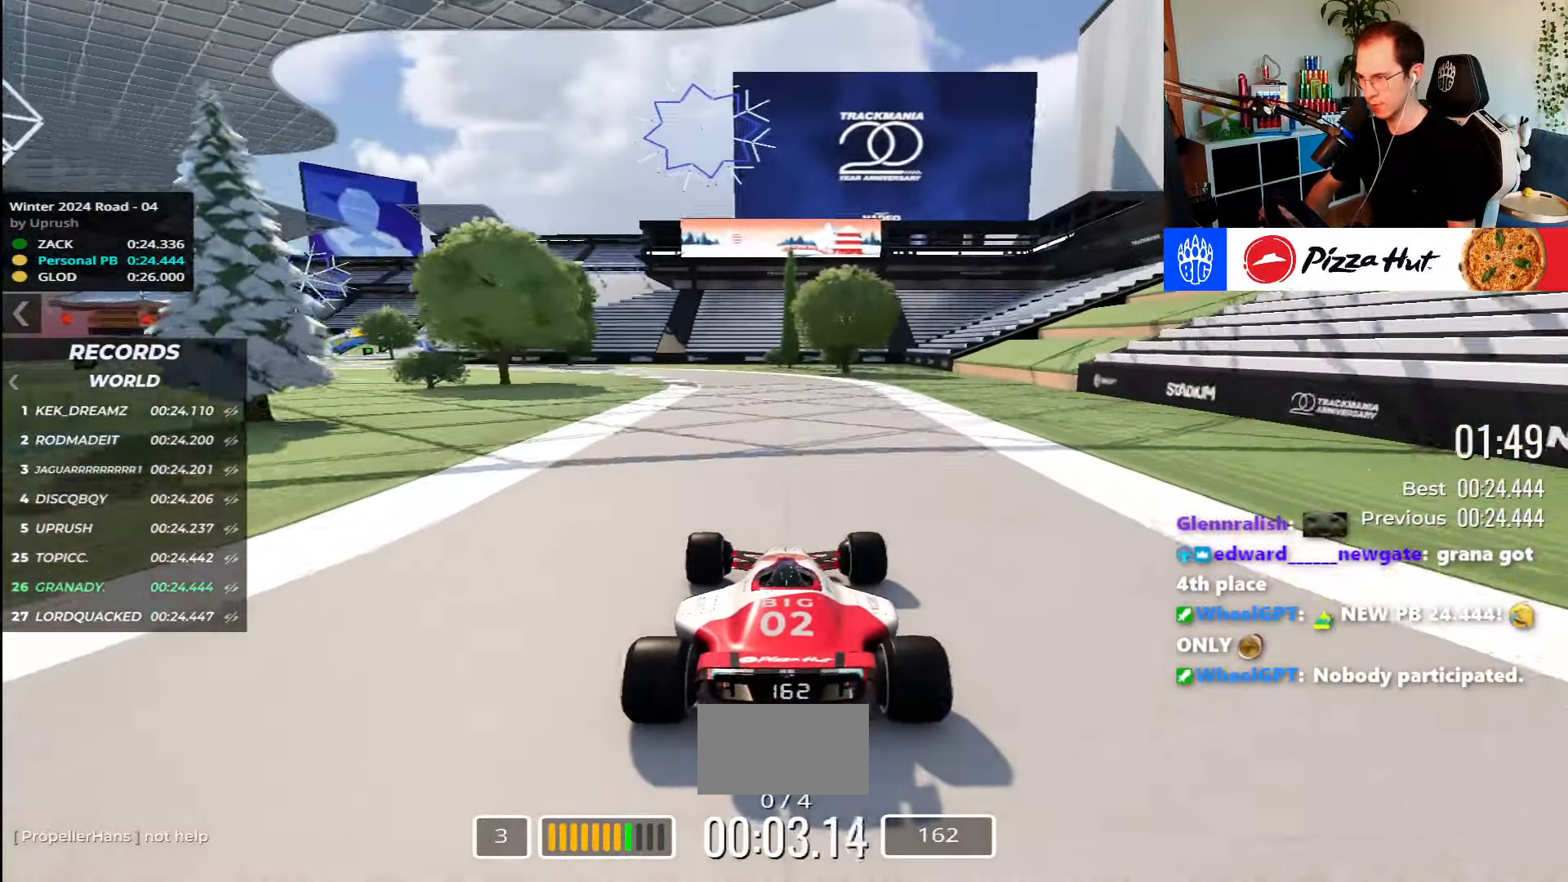
{"keys": ["left", "up"], "events": []}
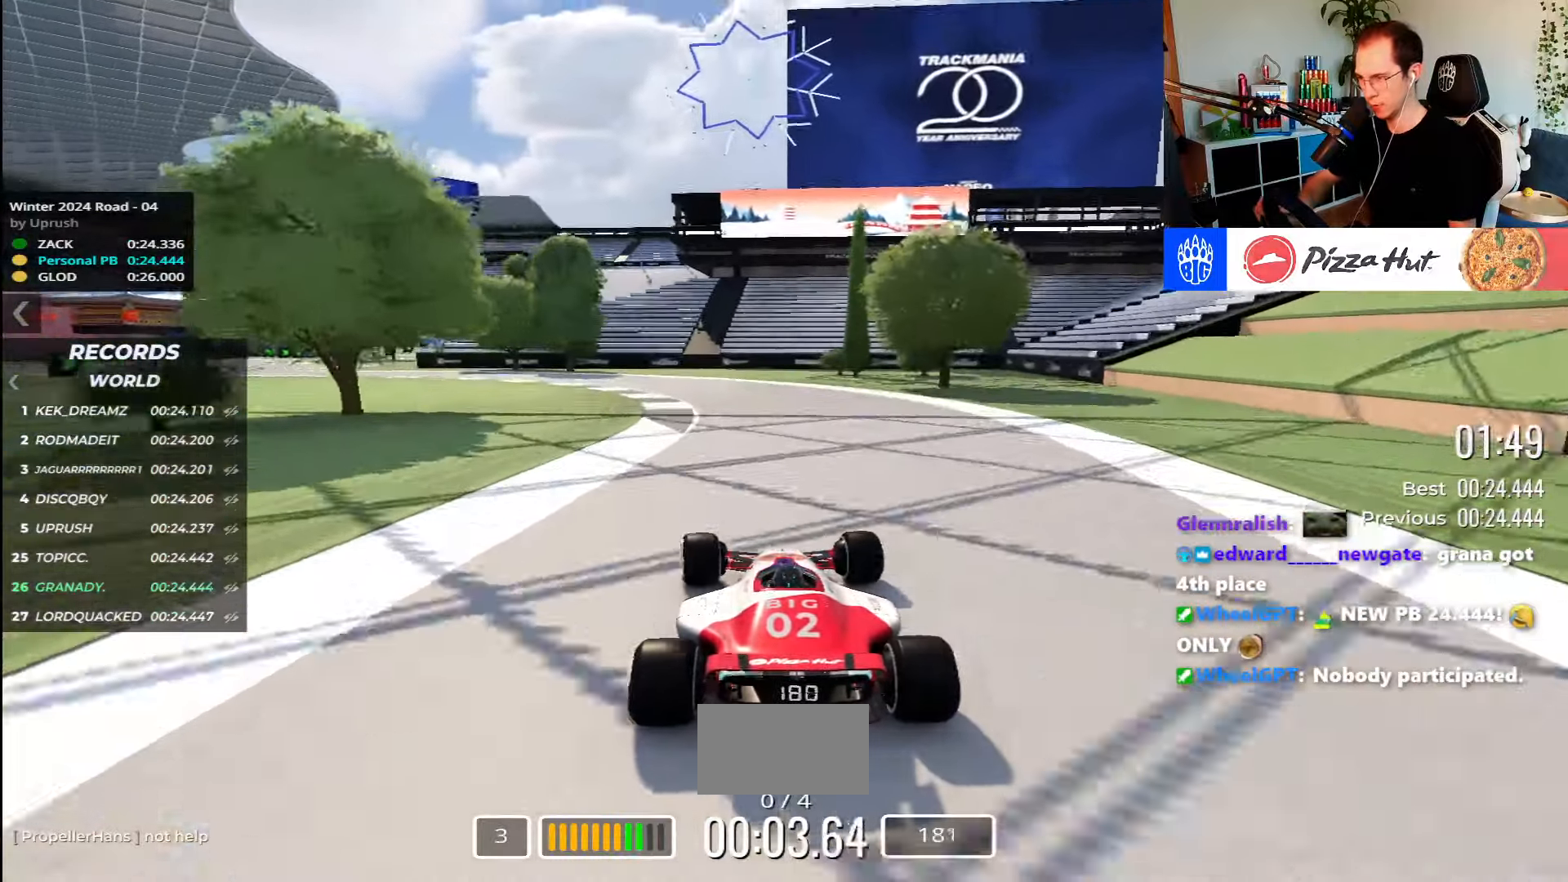
{"keys": ["left", "up"], "events": []}
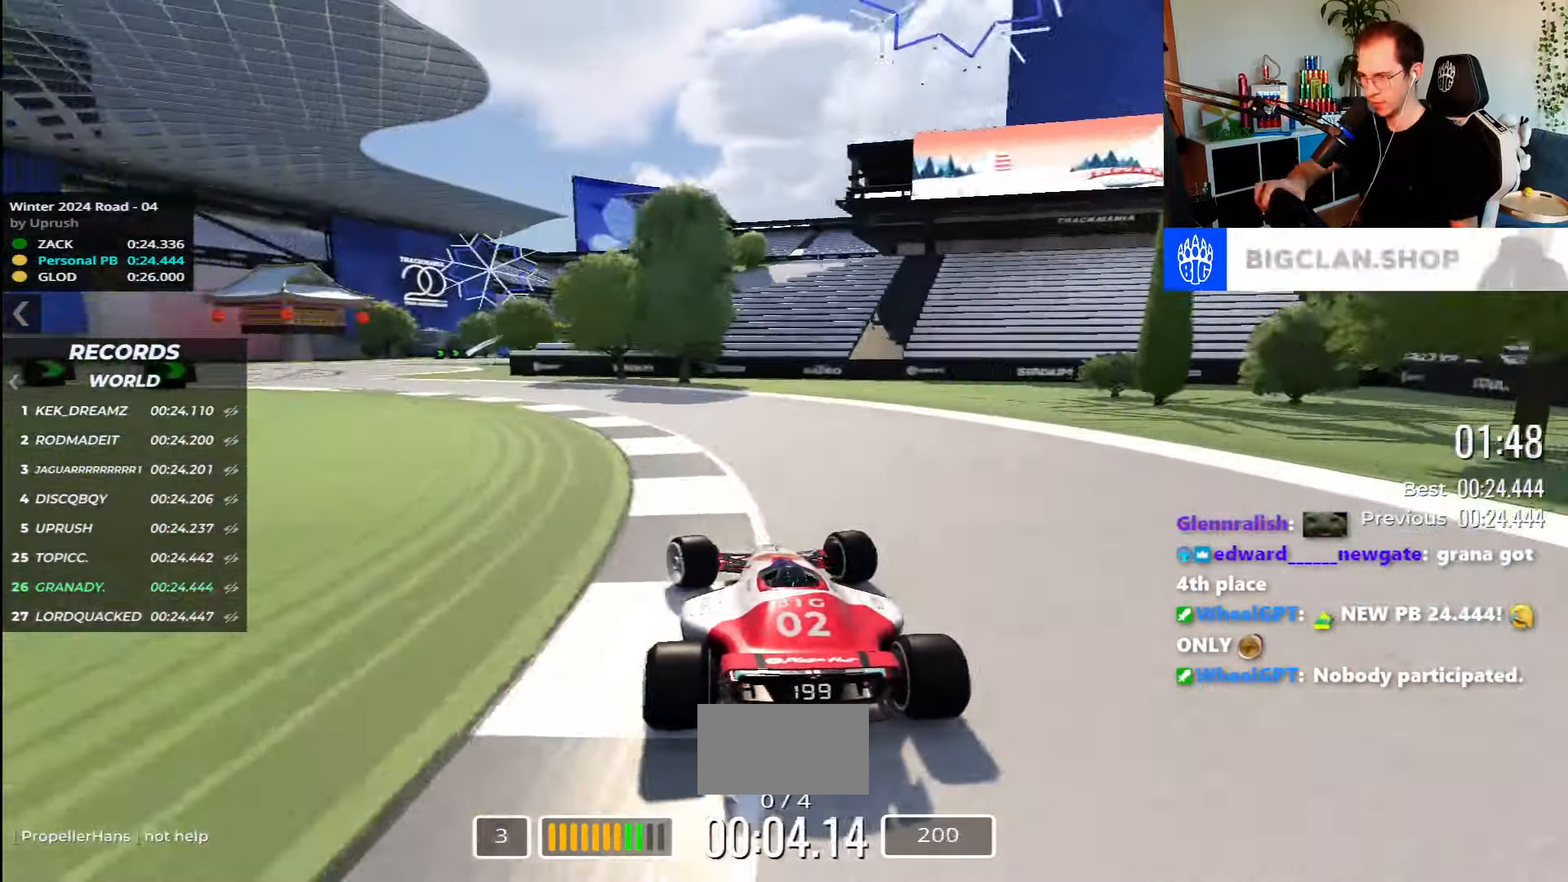
{"keys": ["left", "up"], "events": []}
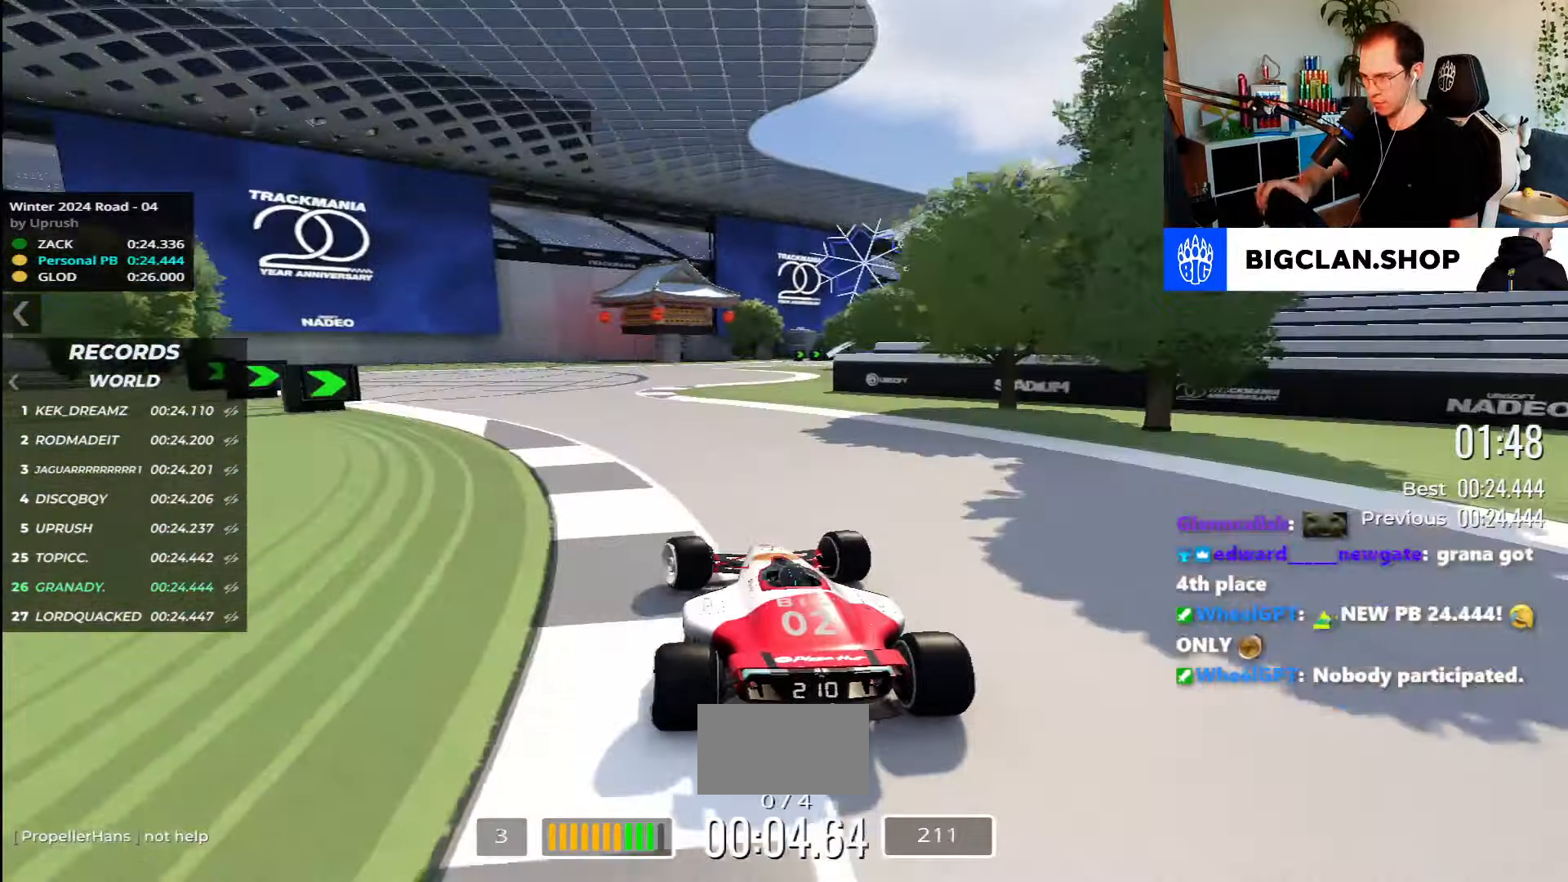
{"keys": ["right", "up"], "events": [[100, "left", "up"], [150, "right", "down"]]}
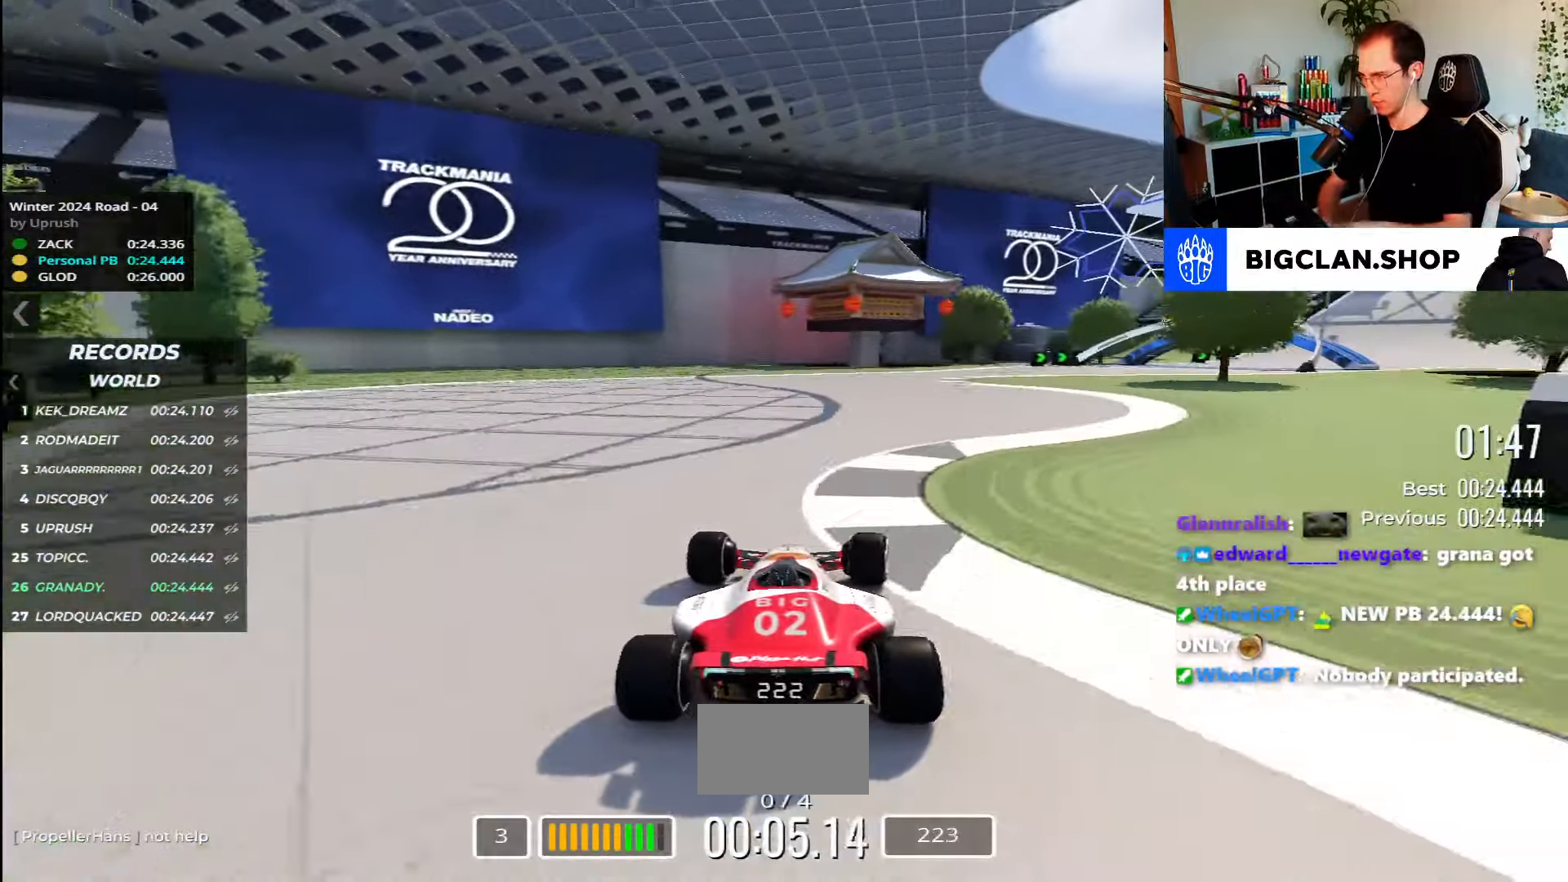
{"keys": ["right", "up"], "events": []}
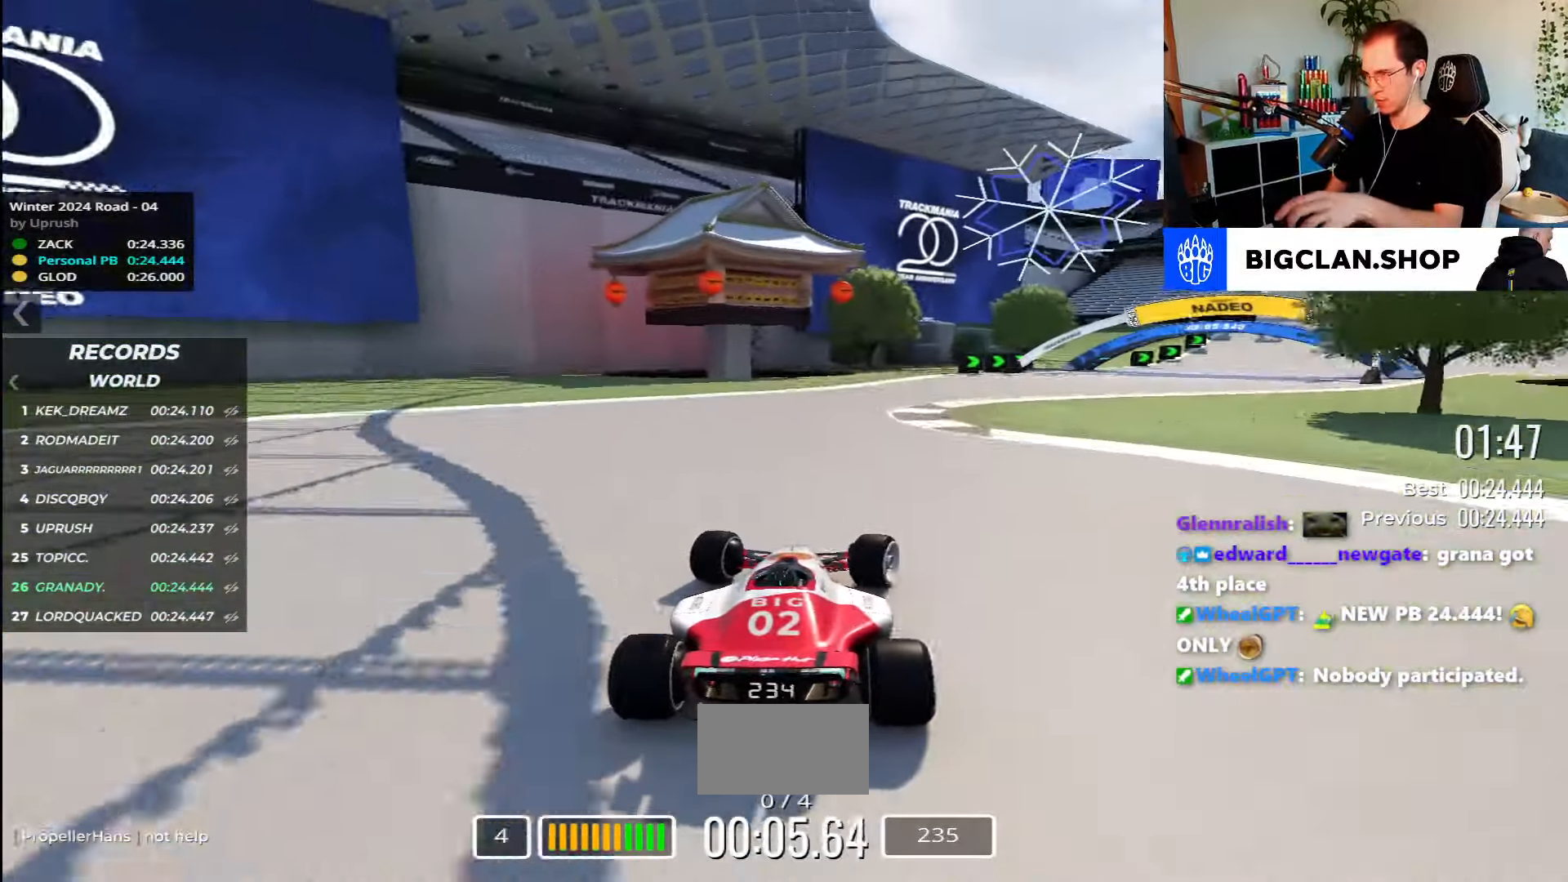
{"keys": ["right", "up"], "events": []}
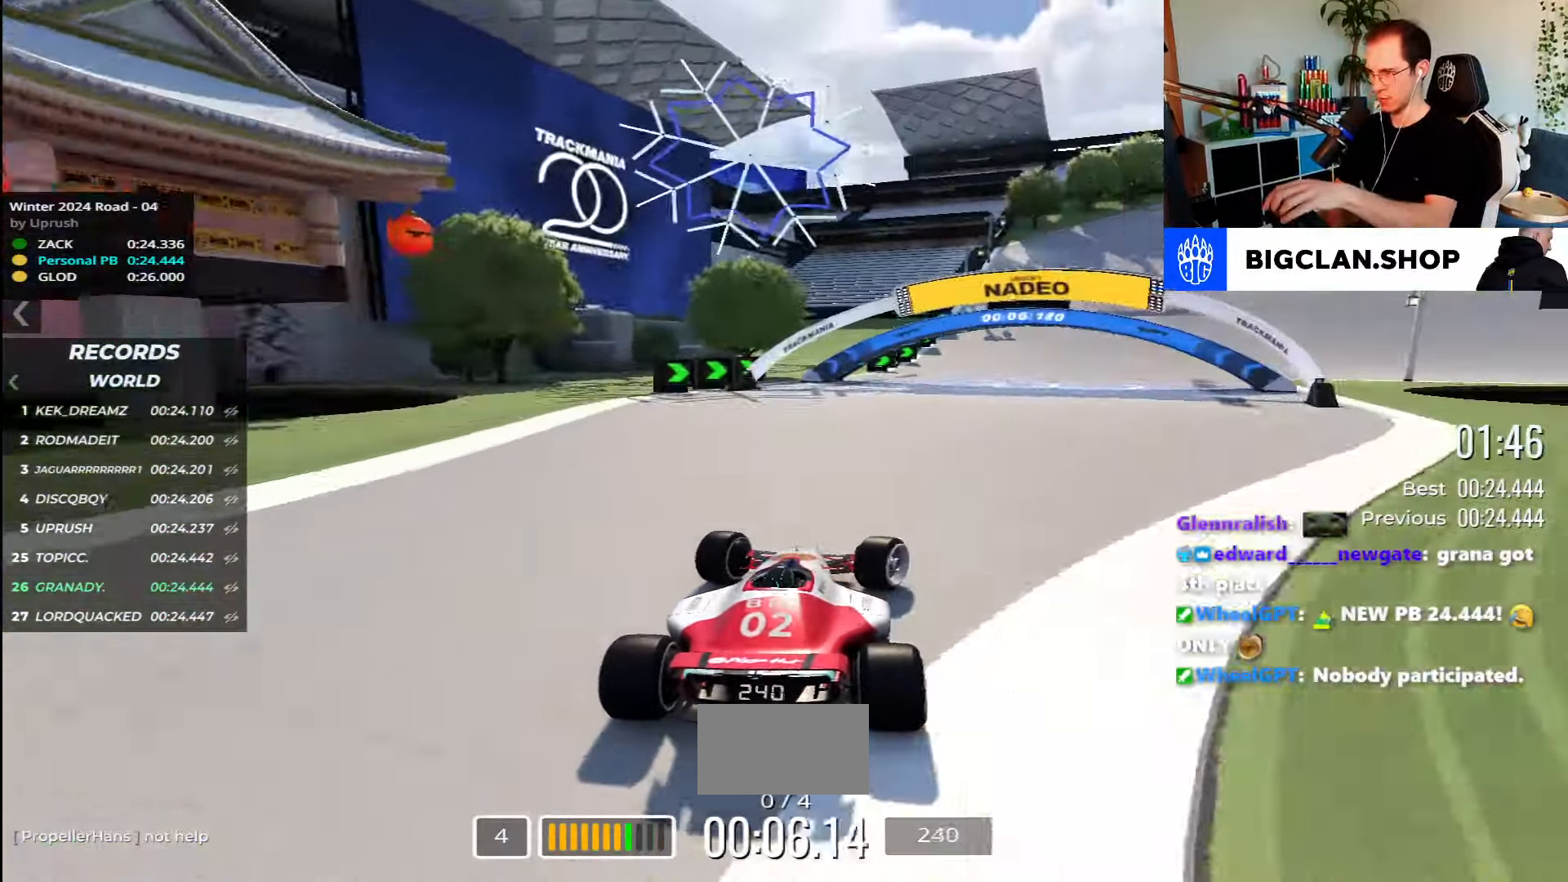
{"keys": ["right", "up"], "events": []}
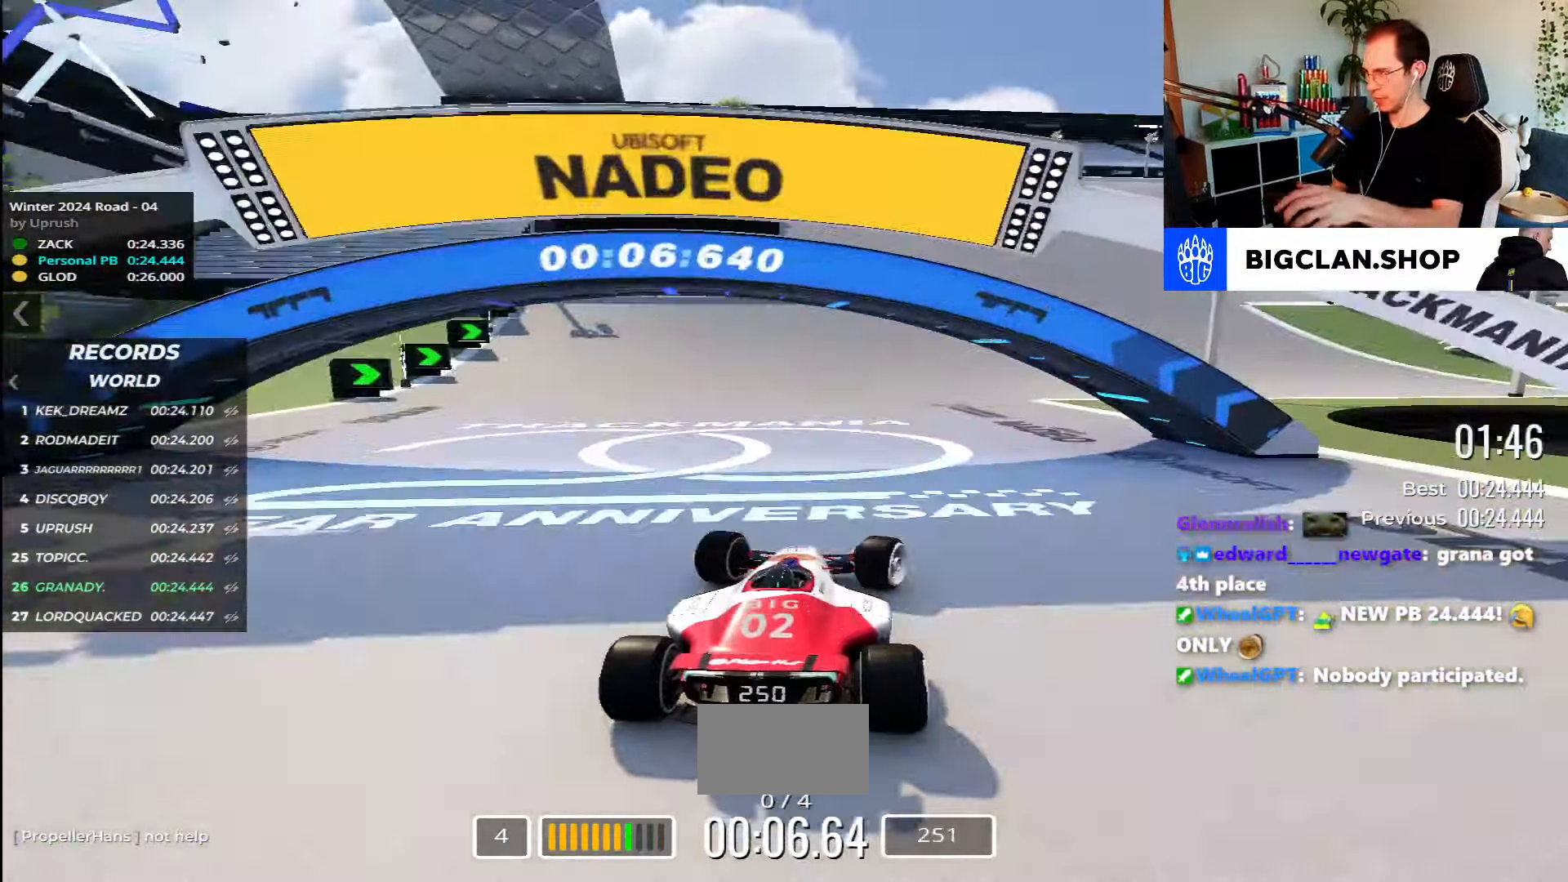
{"keys": ["right", "up"], "events": []}
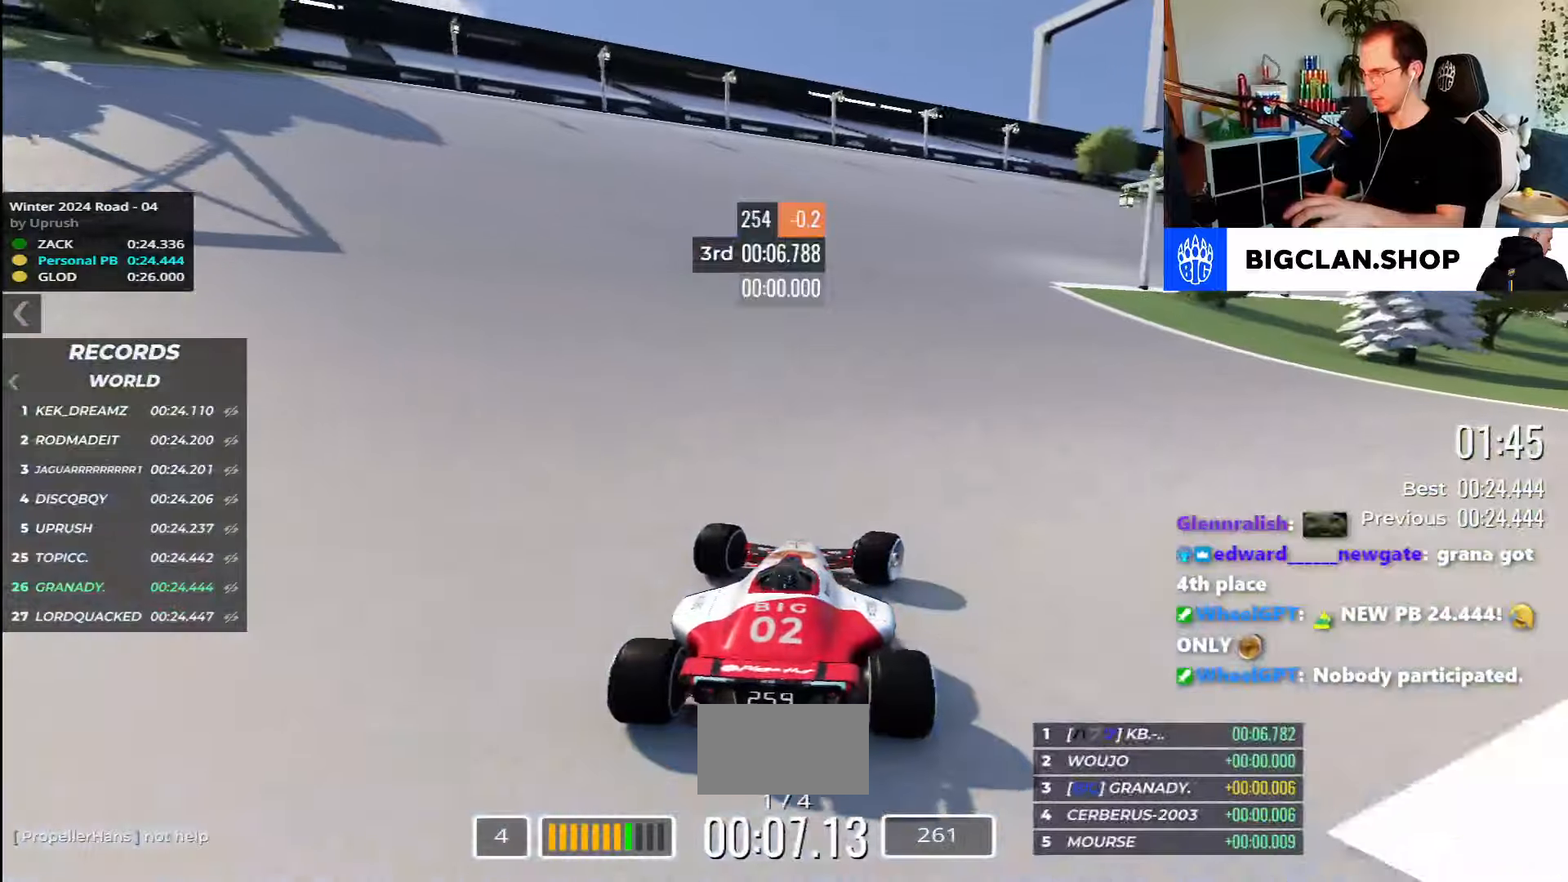
{"keys": ["right", "up"], "events": []}
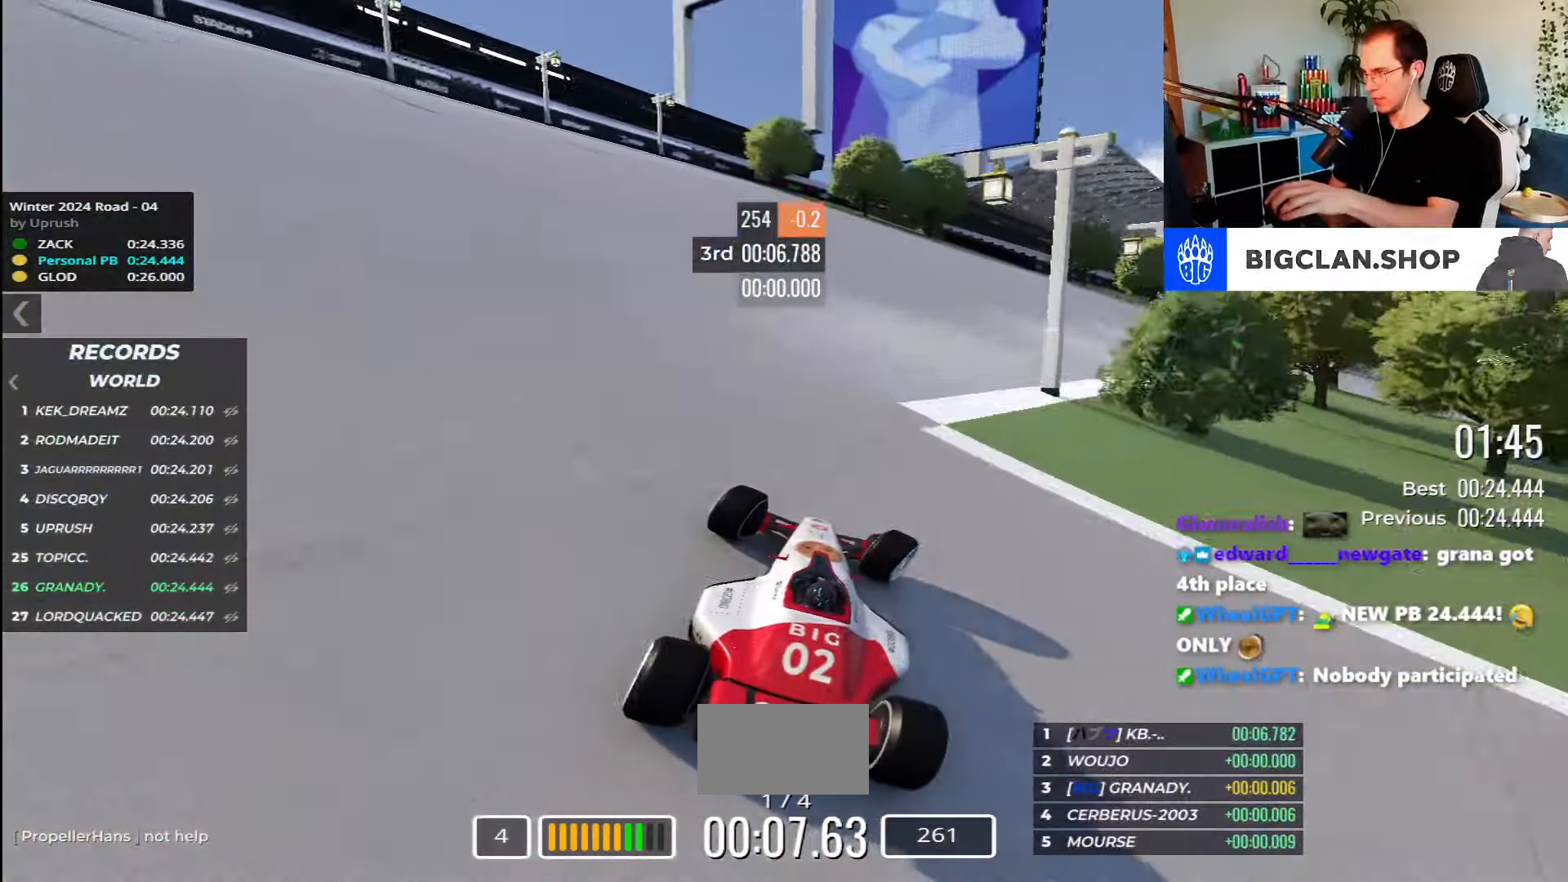
{"keys": ["right", "up"], "events": []}
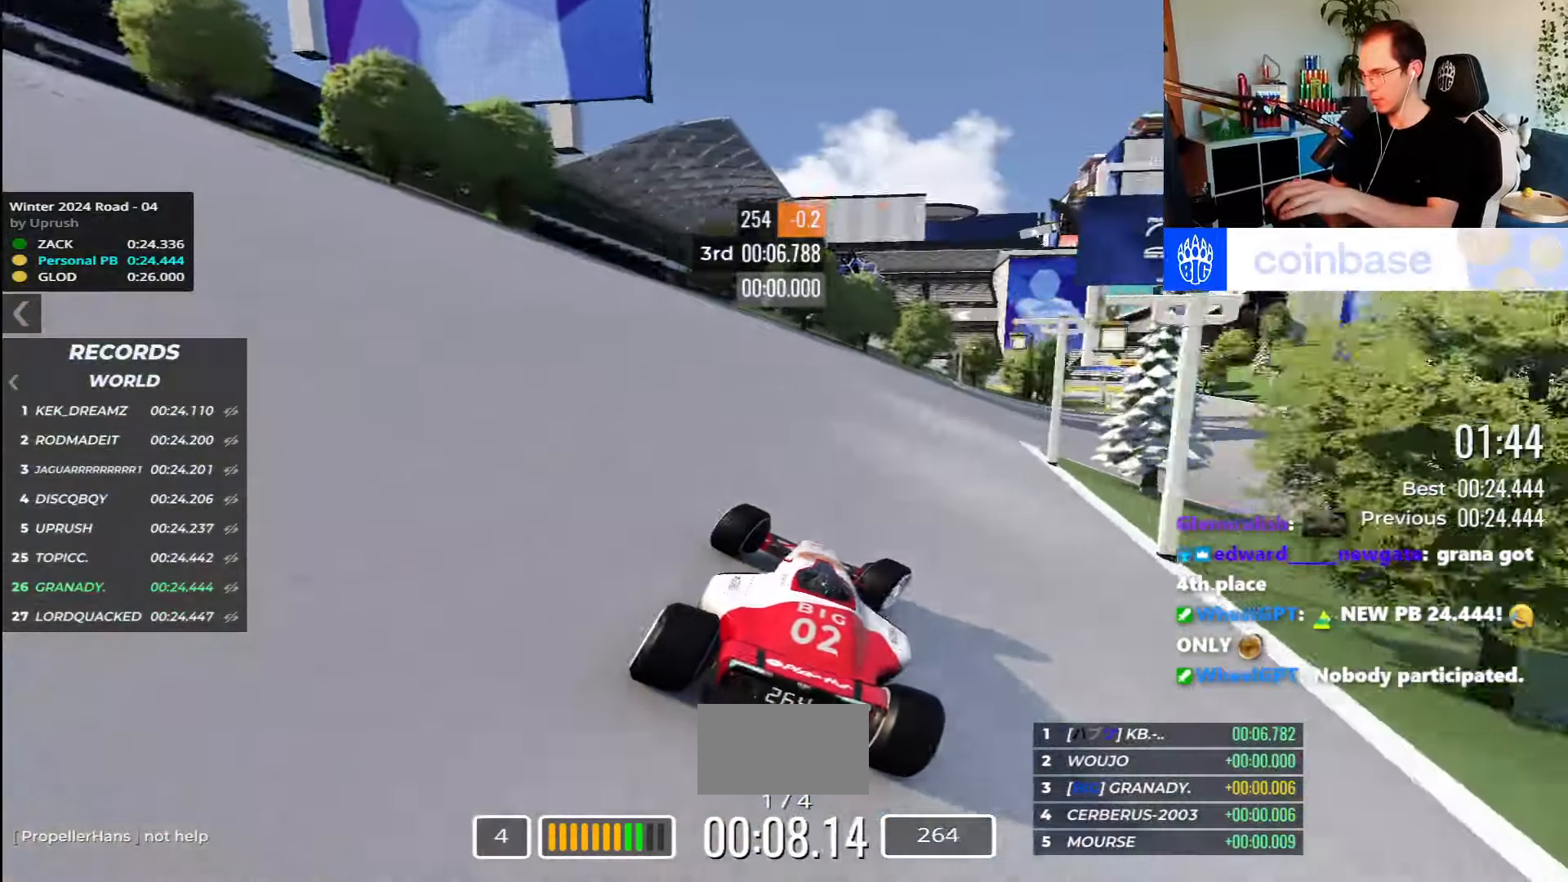
{"keys": ["up"], "events": [[400, "right", "up"]]}
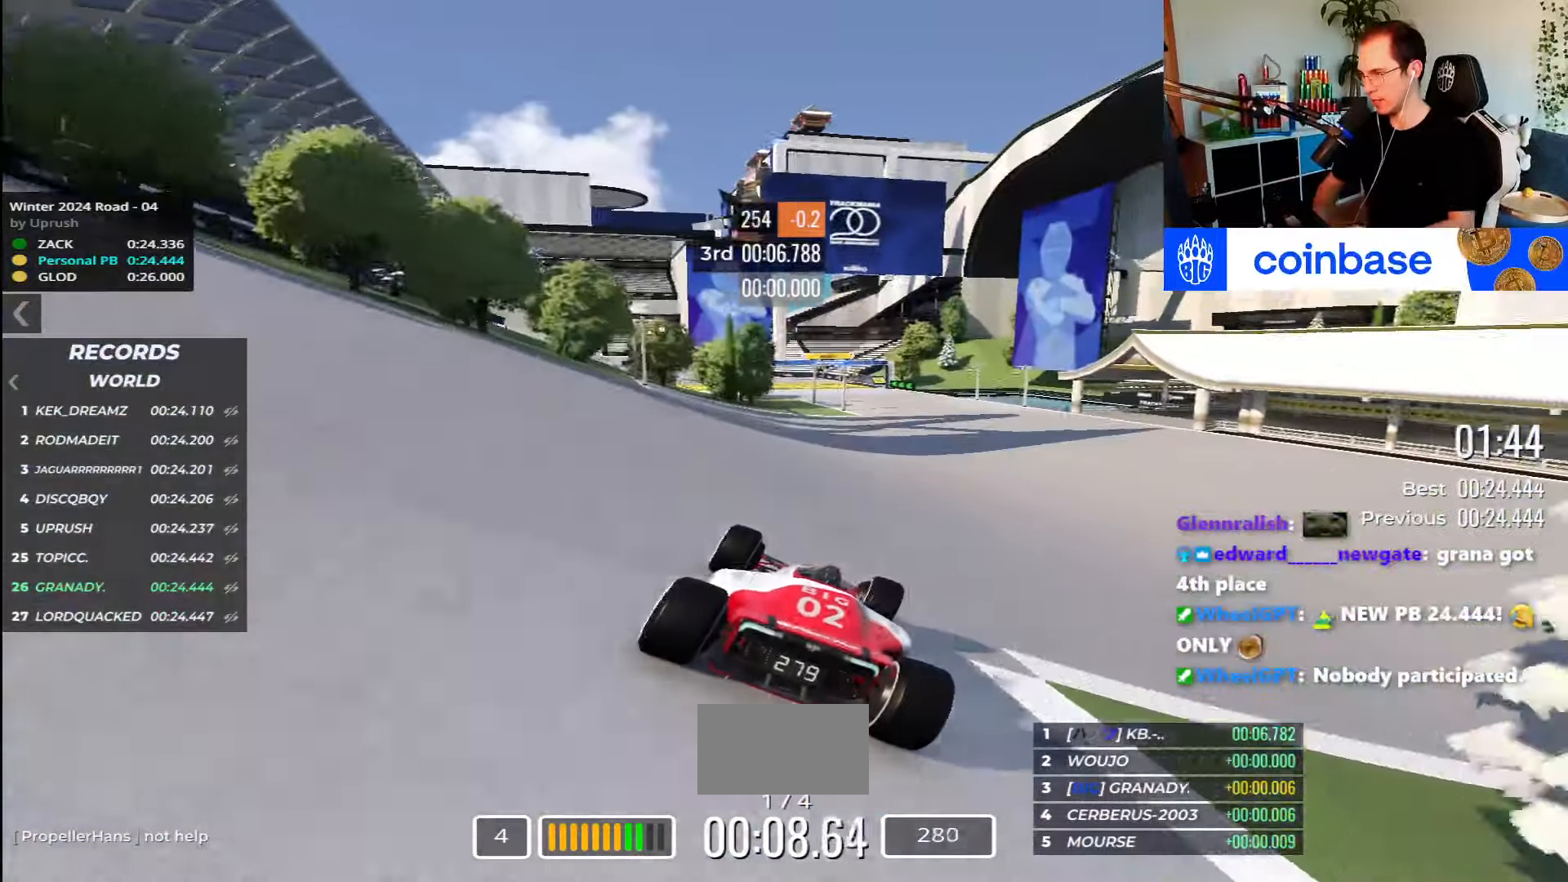
{"keys": ["up"], "events": [[233, "right", "down"], [400, "right", "up"]]}